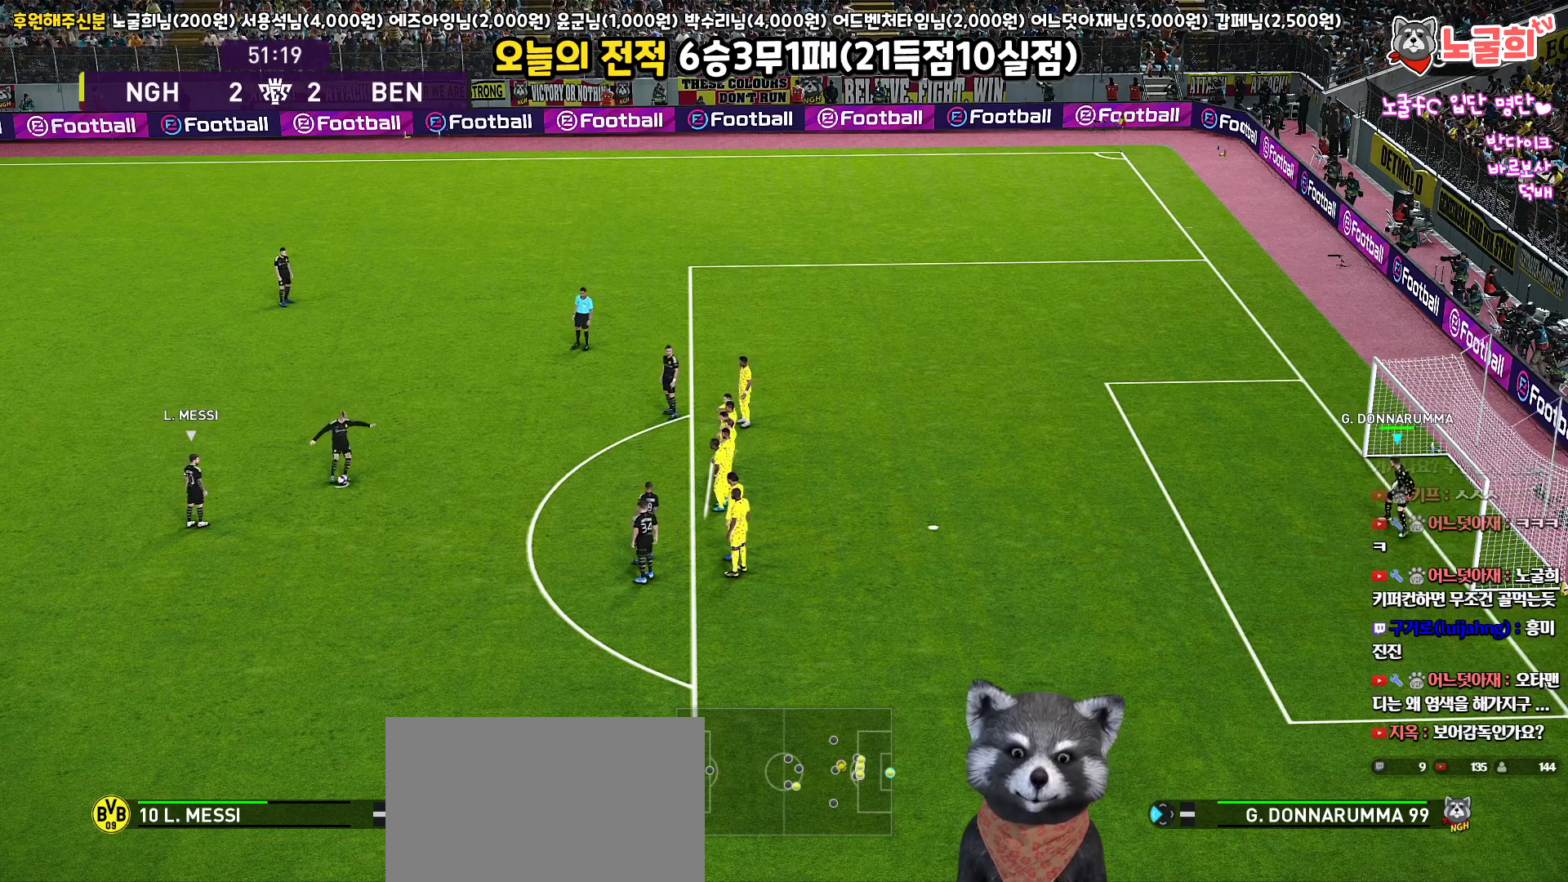
Gameplay with a controller (PlayStation layout); each line is a JSON object with the inputs held at the frame after it. "events" lists button and stick changes between this image and that frame as [ms after this image, input, new state], when the widget could be followed in between.
{"buttons": [], "left_stick": "up", "right_stick": "center", "events": [[367, "left_stick", "up"]]}
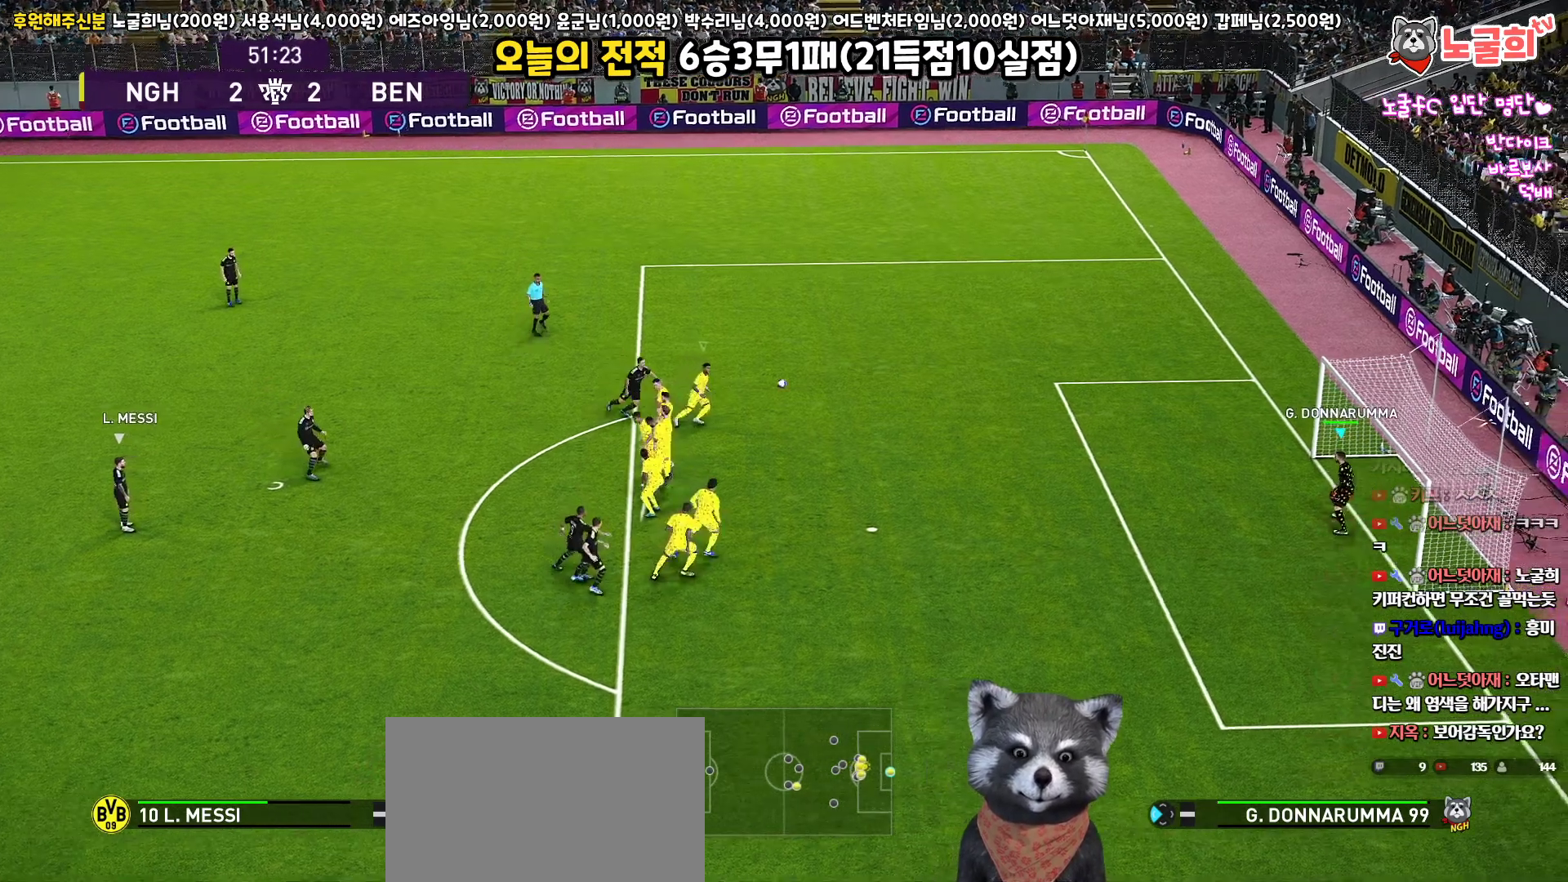
{"buttons": ["L3"], "left_stick": "up", "right_stick": "center", "events": [[183, "L3", "down"]]}
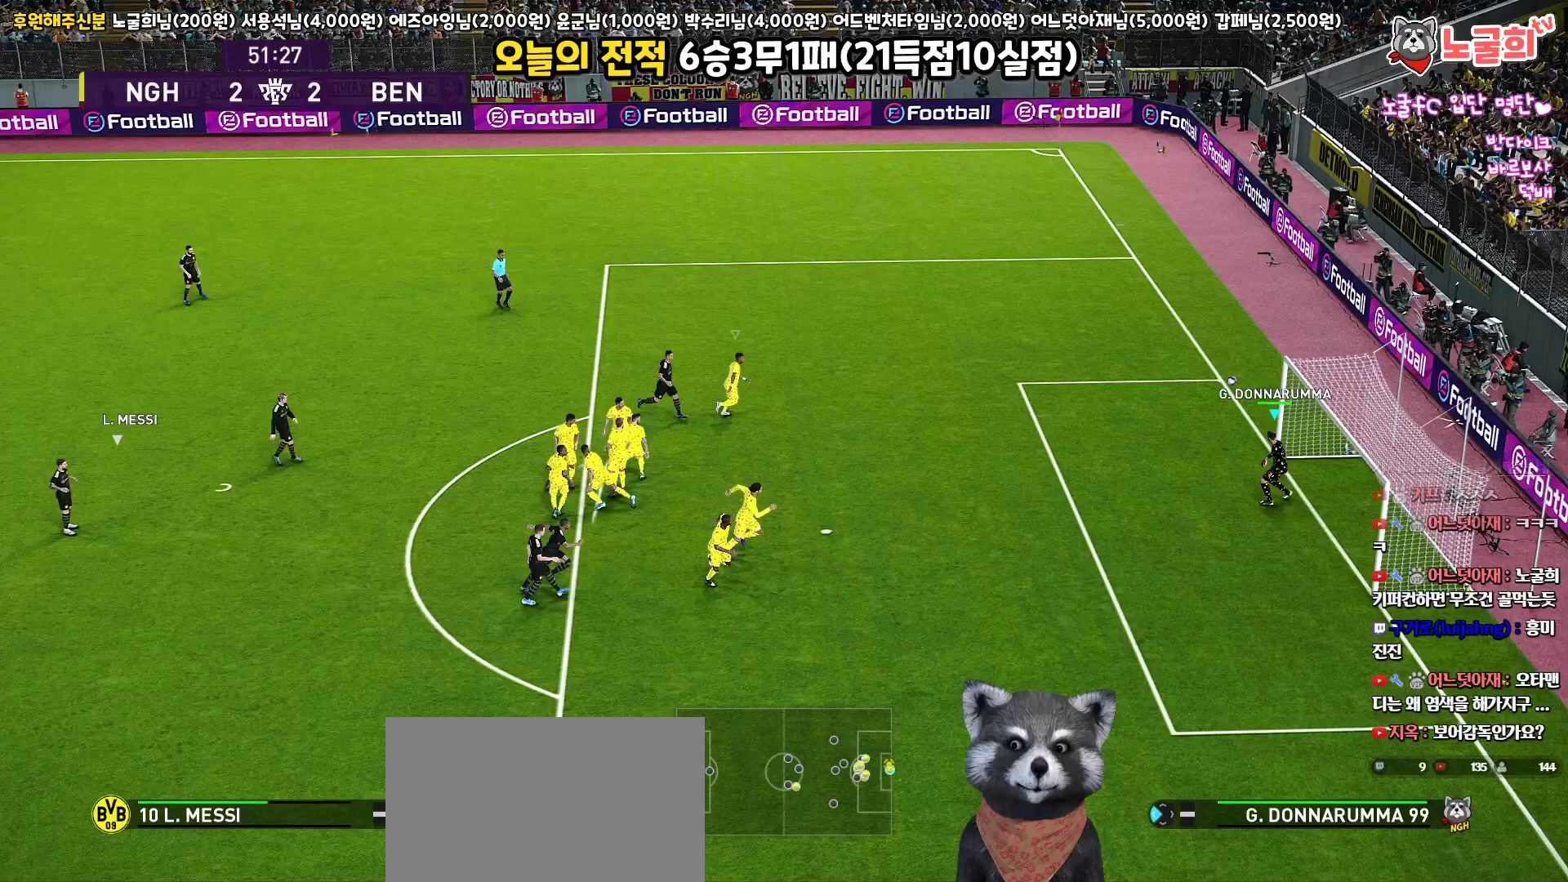
{"buttons": [], "left_stick": "up", "right_stick": "center", "events": [[433, "L3", "up"]]}
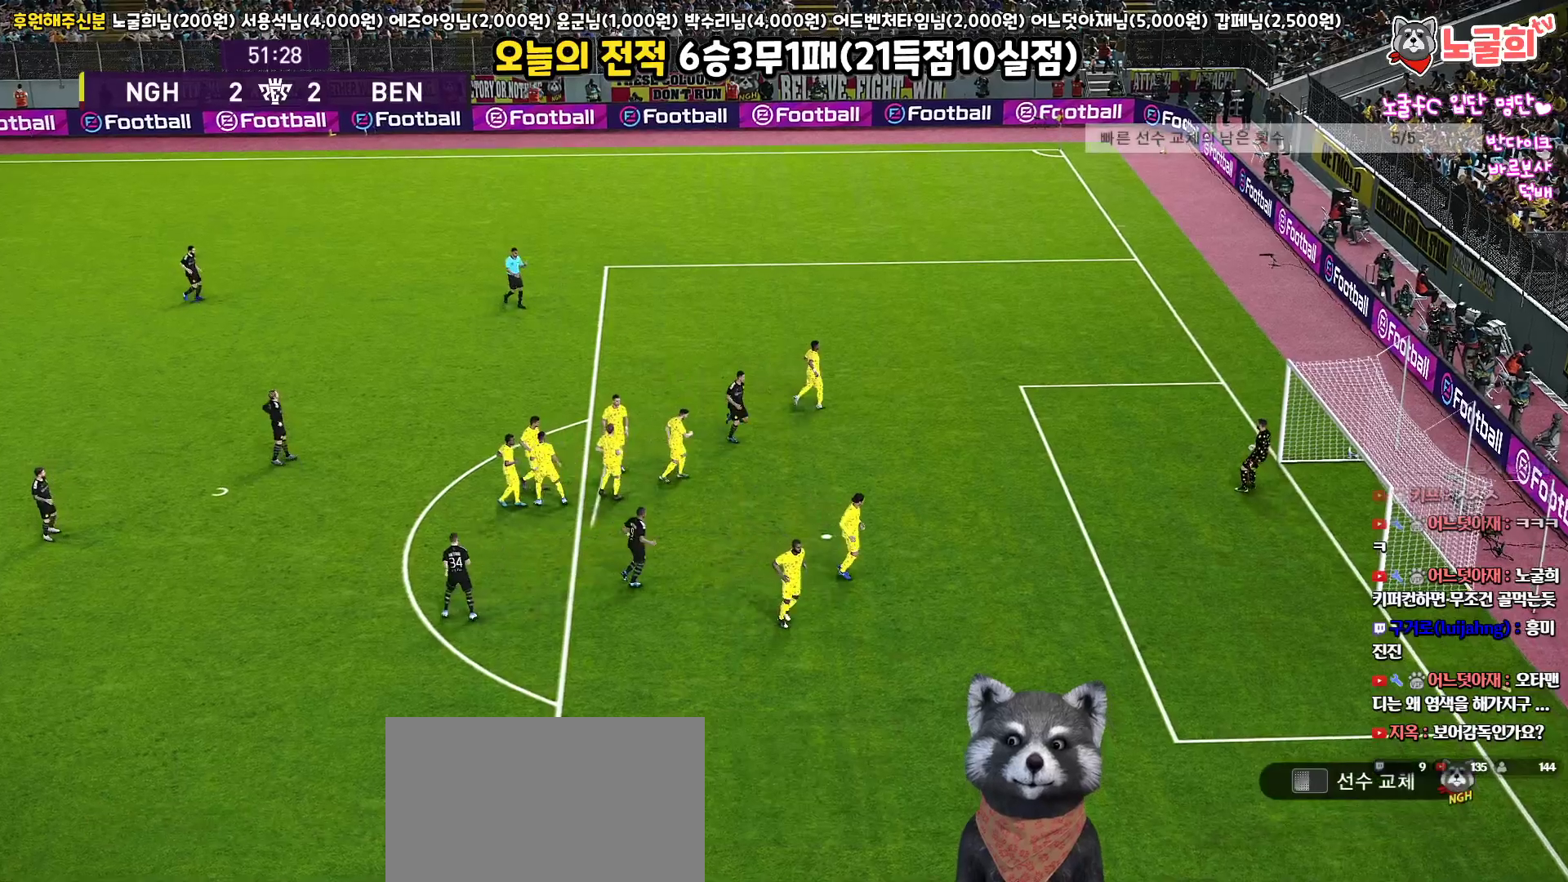
{"buttons": [], "left_stick": "center", "right_stick": "center", "events": [[67, "left_stick", "center"]]}
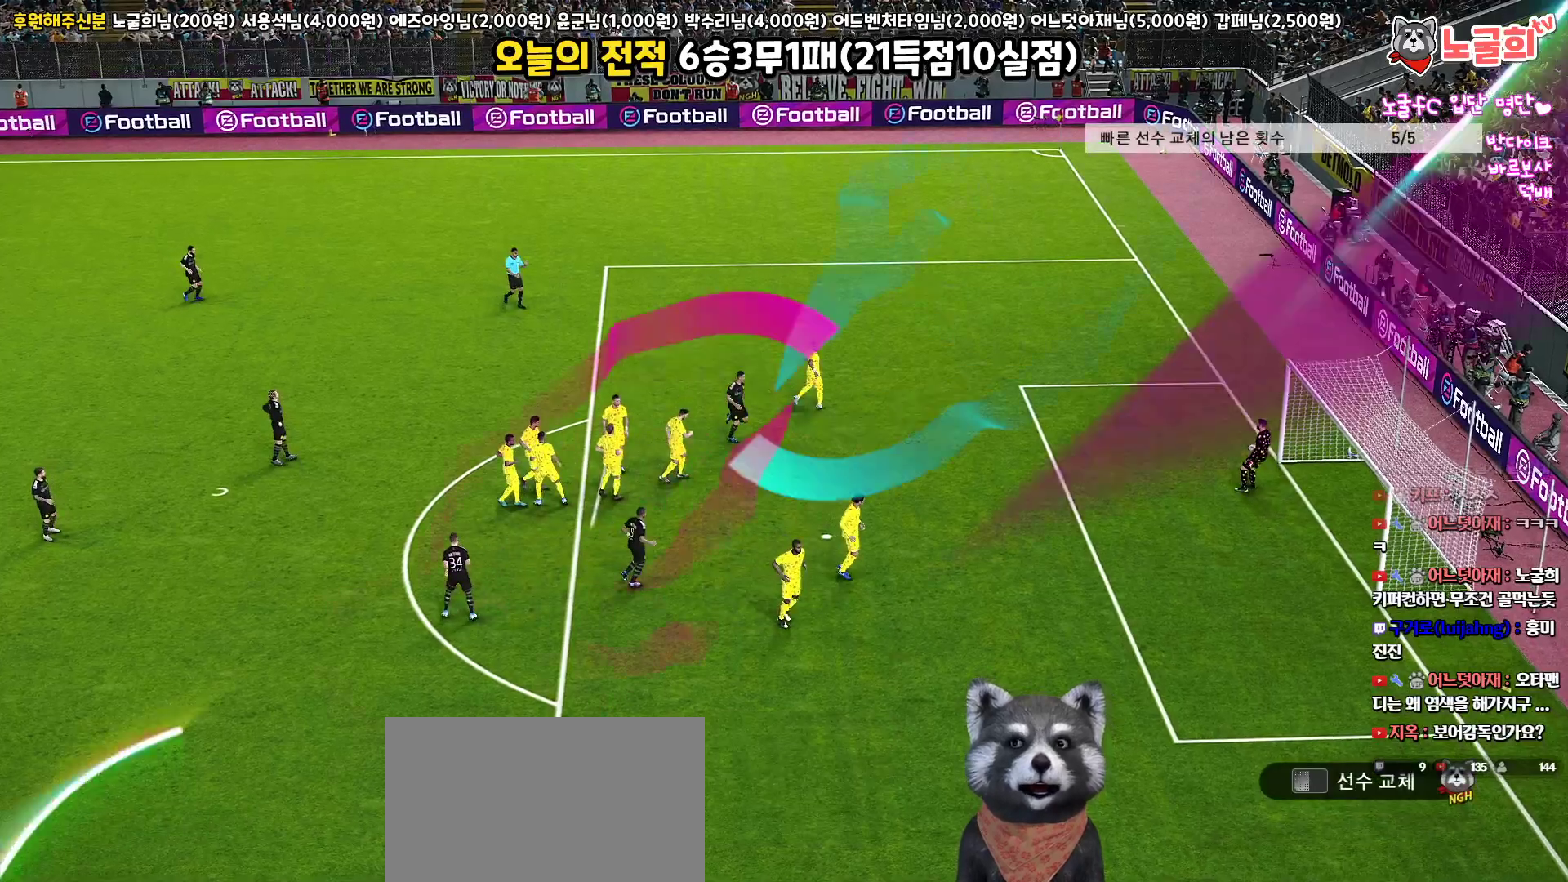
{"buttons": [], "left_stick": "center", "right_stick": "center", "events": []}
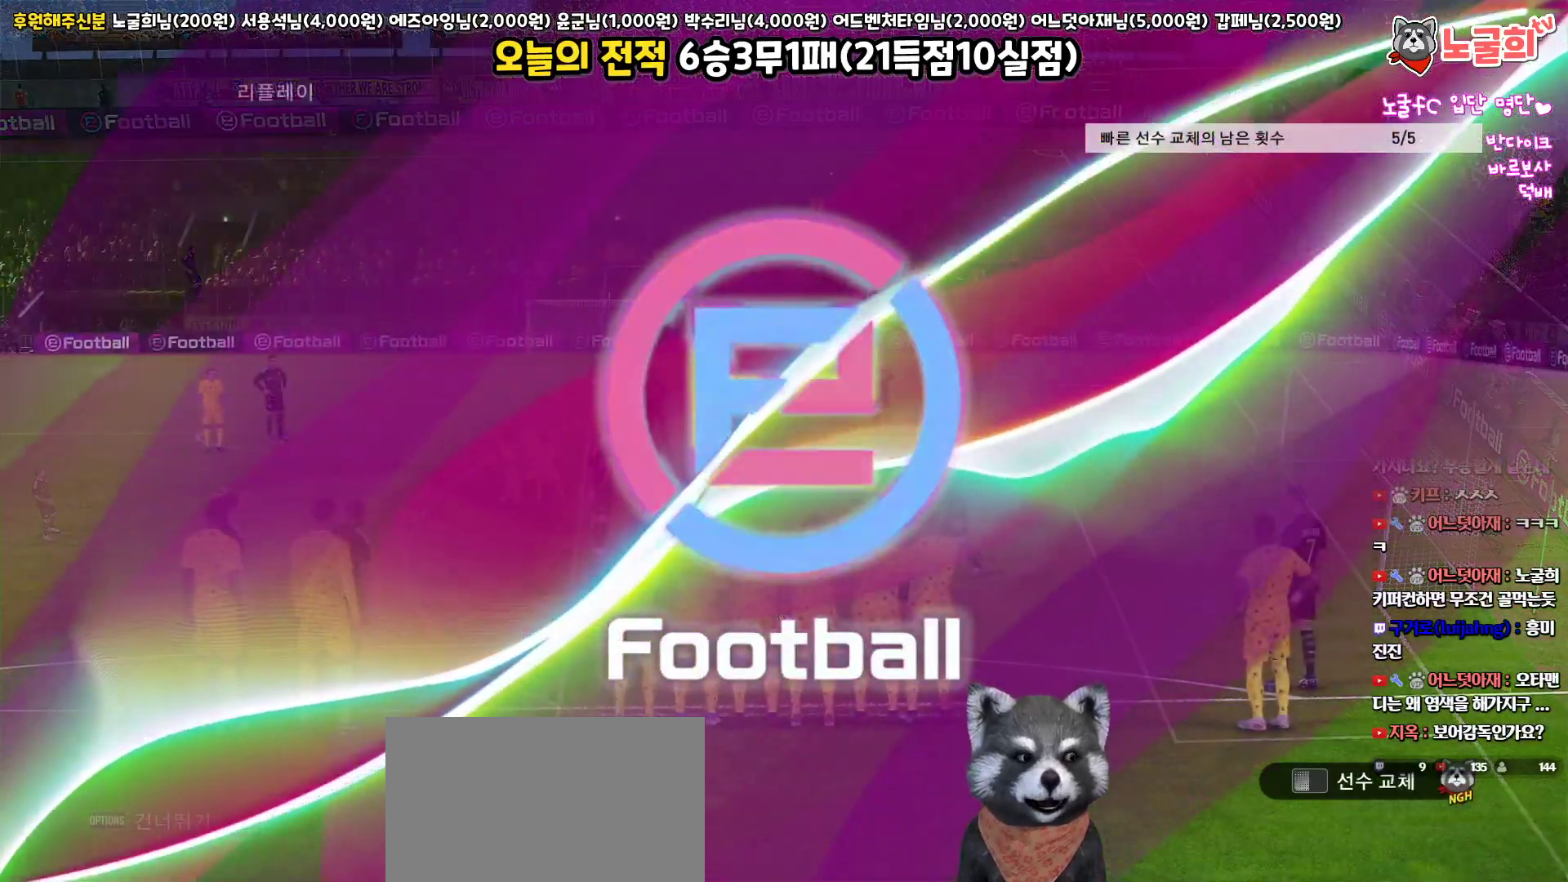
{"buttons": [], "left_stick": "center", "right_stick": "center", "events": []}
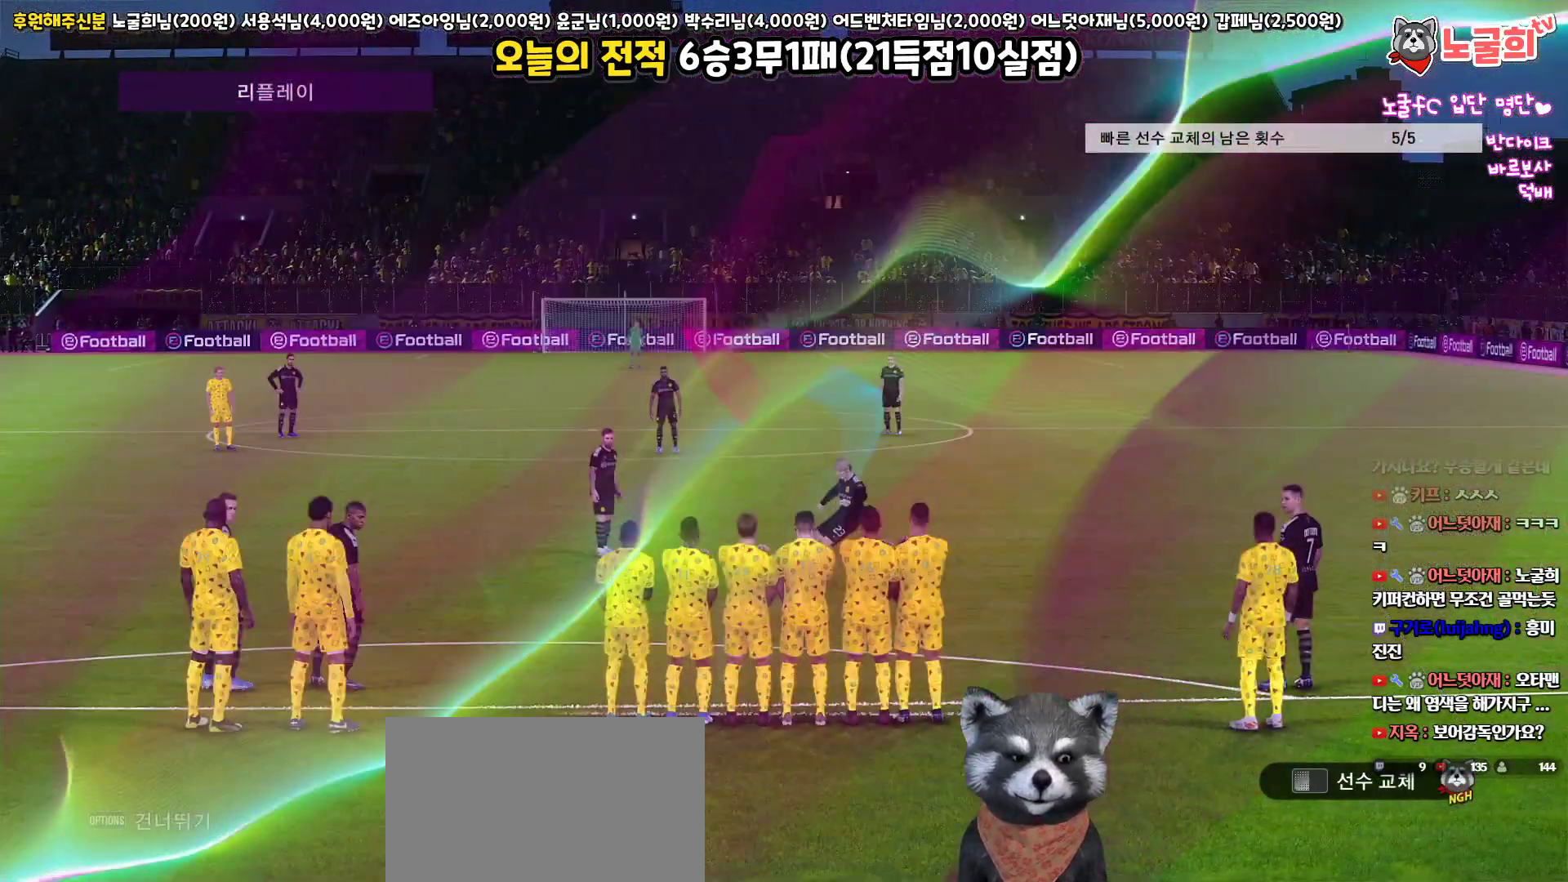
{"buttons": ["START"], "left_stick": "center", "right_stick": "center", "events": [[483, "START", "down"]]}
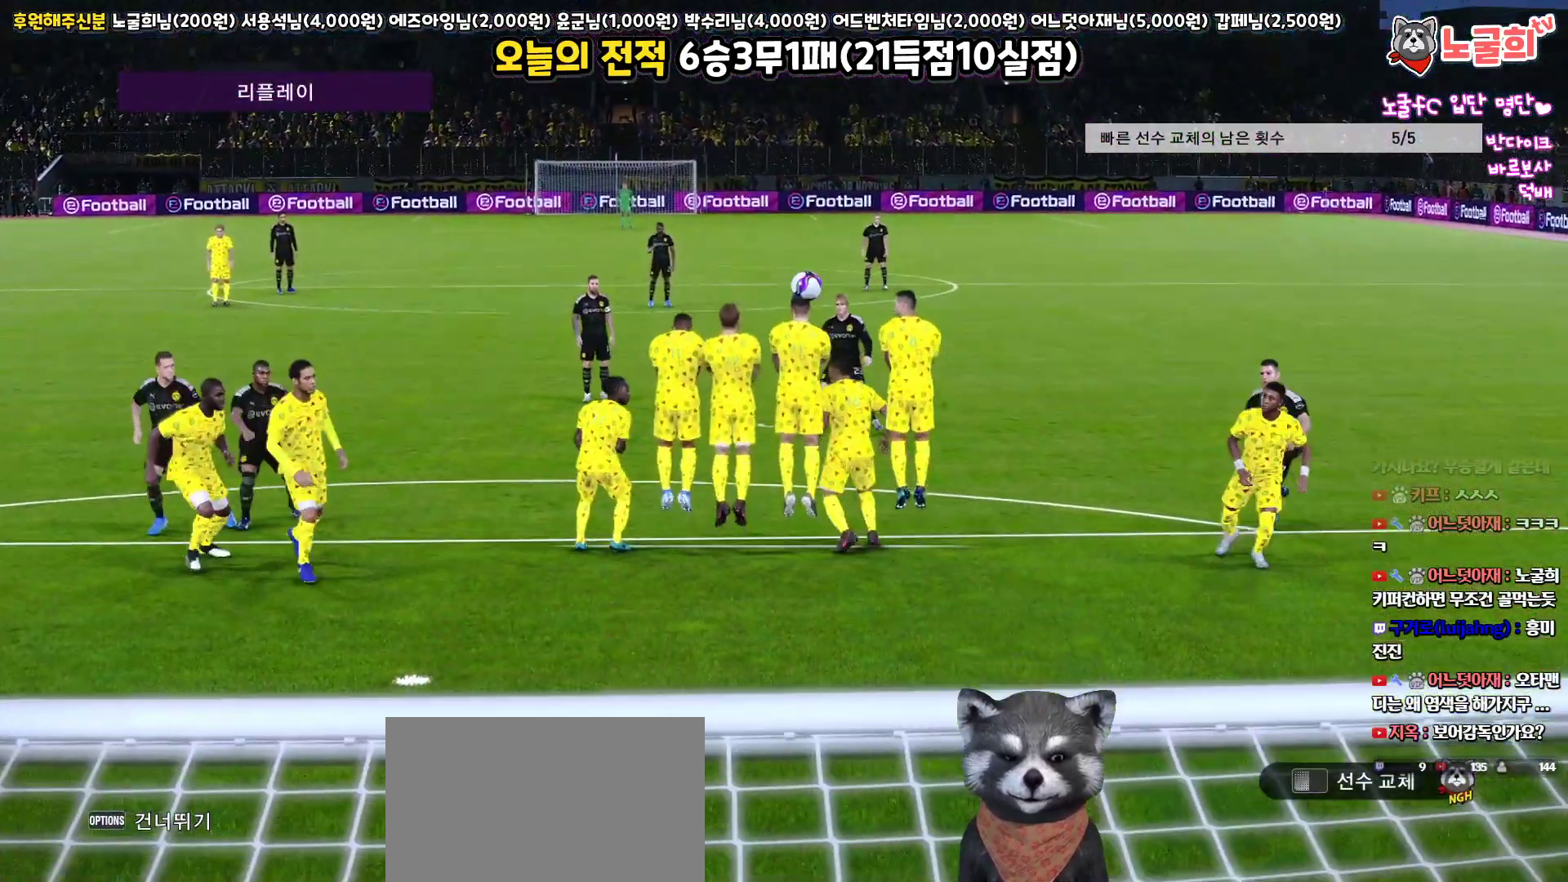
{"buttons": [], "left_stick": "center", "right_stick": "center", "events": [[133, "START", "up"]]}
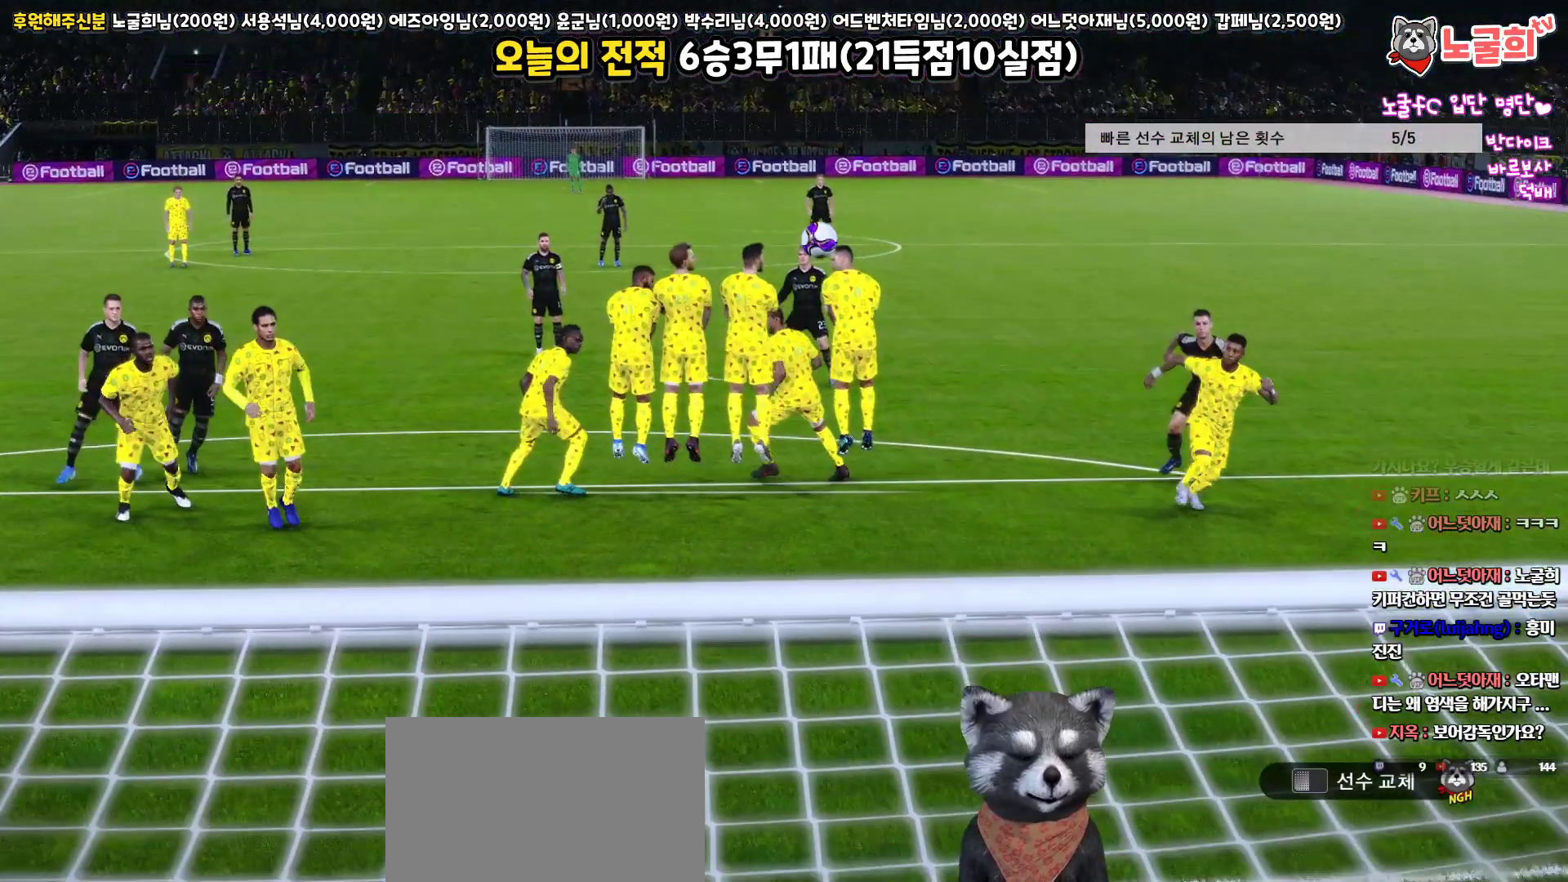
{"buttons": [], "left_stick": "center", "right_stick": "center", "events": []}
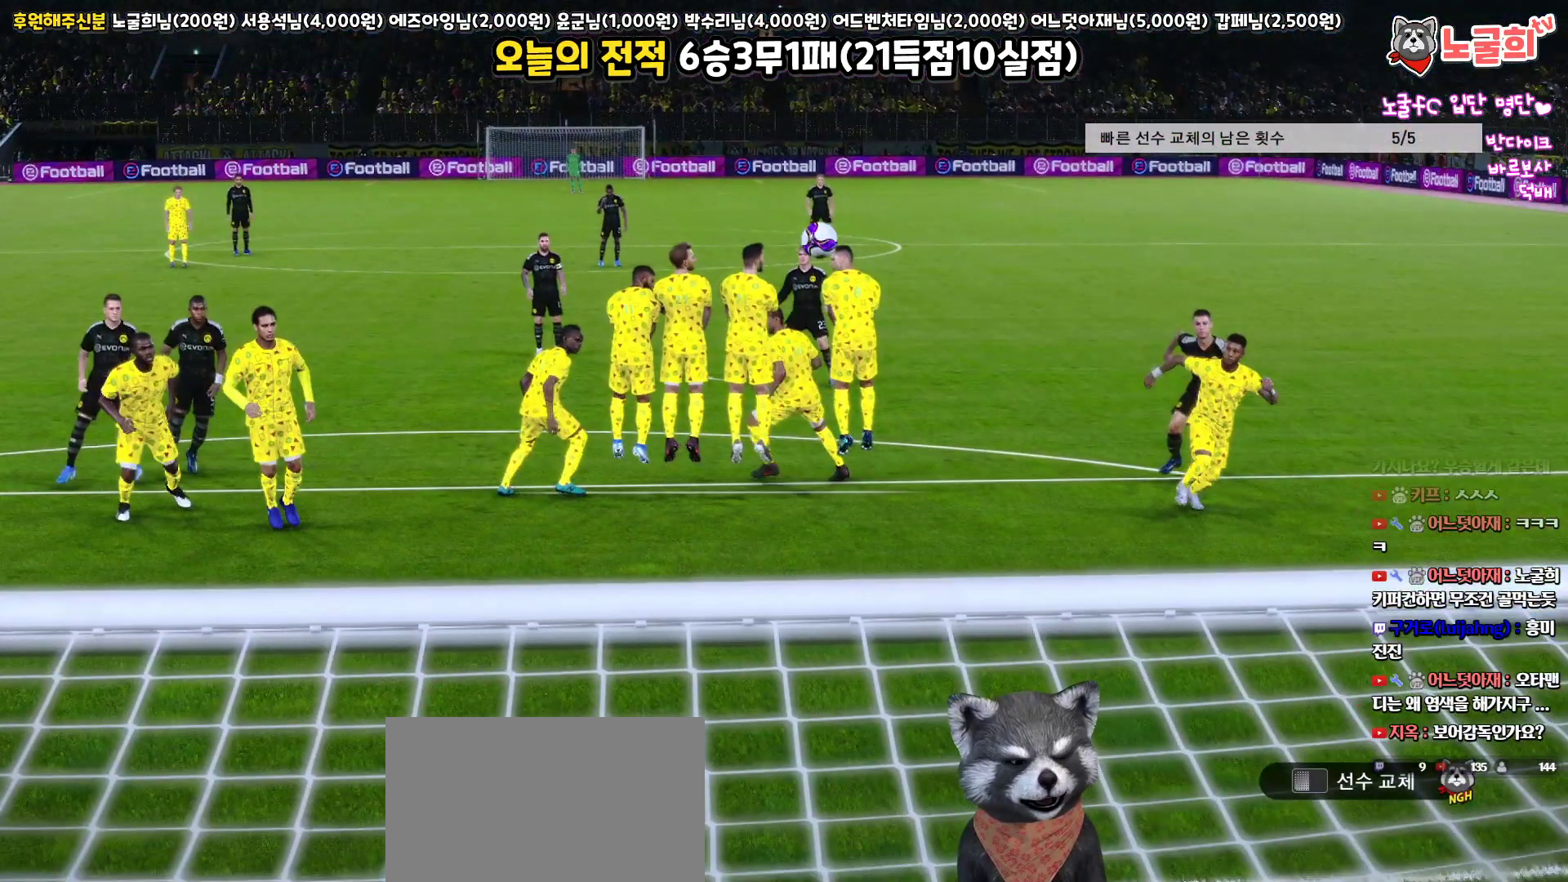
{"buttons": [], "left_stick": "center", "right_stick": "center", "events": []}
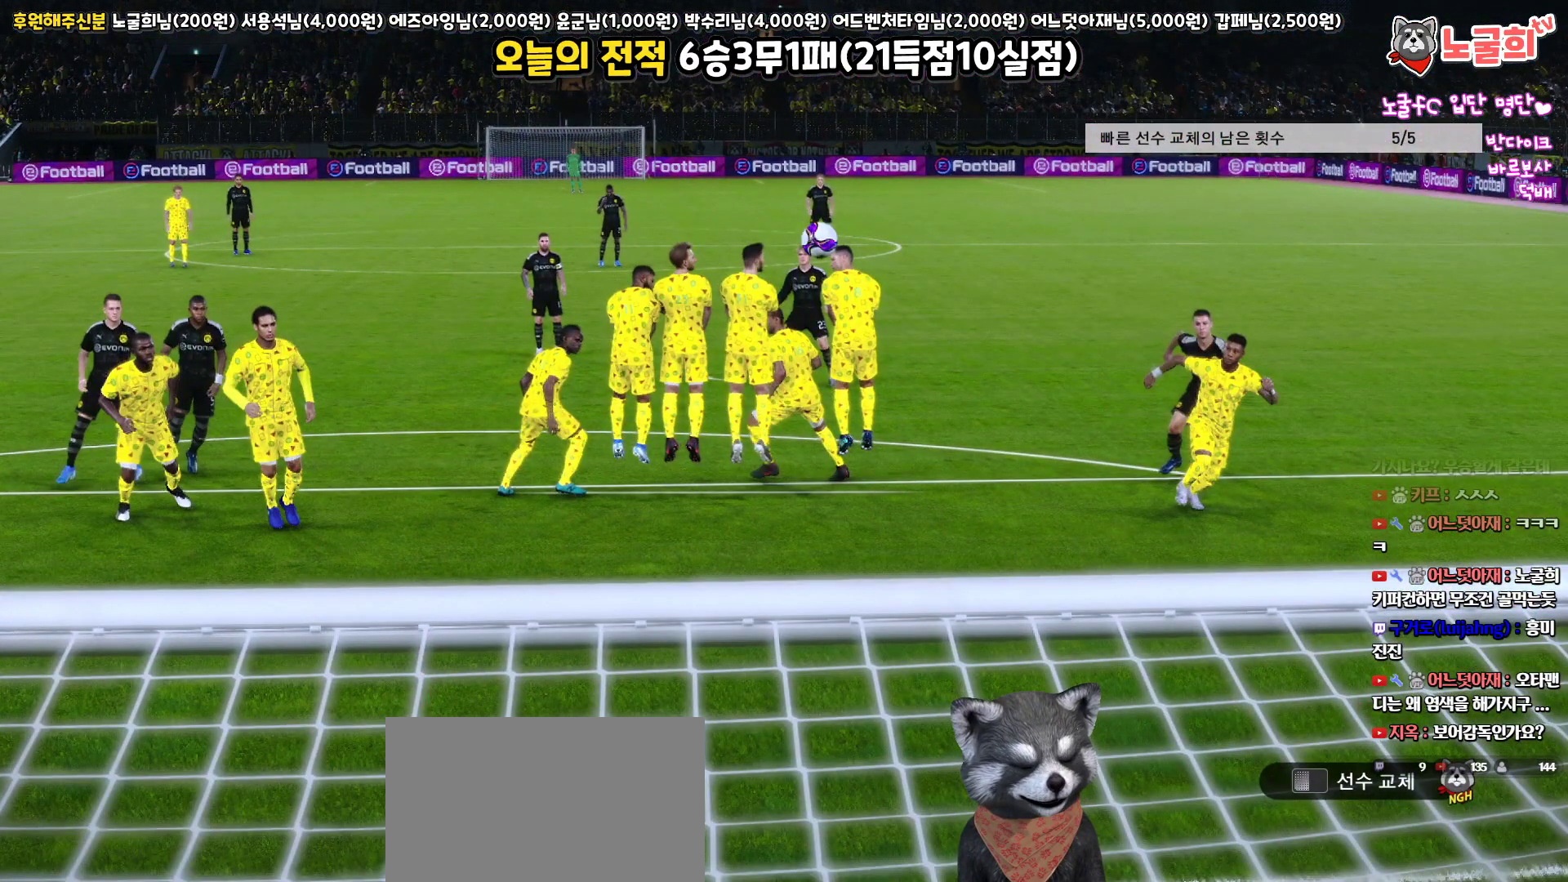
{"buttons": [], "left_stick": "center", "right_stick": "center", "events": []}
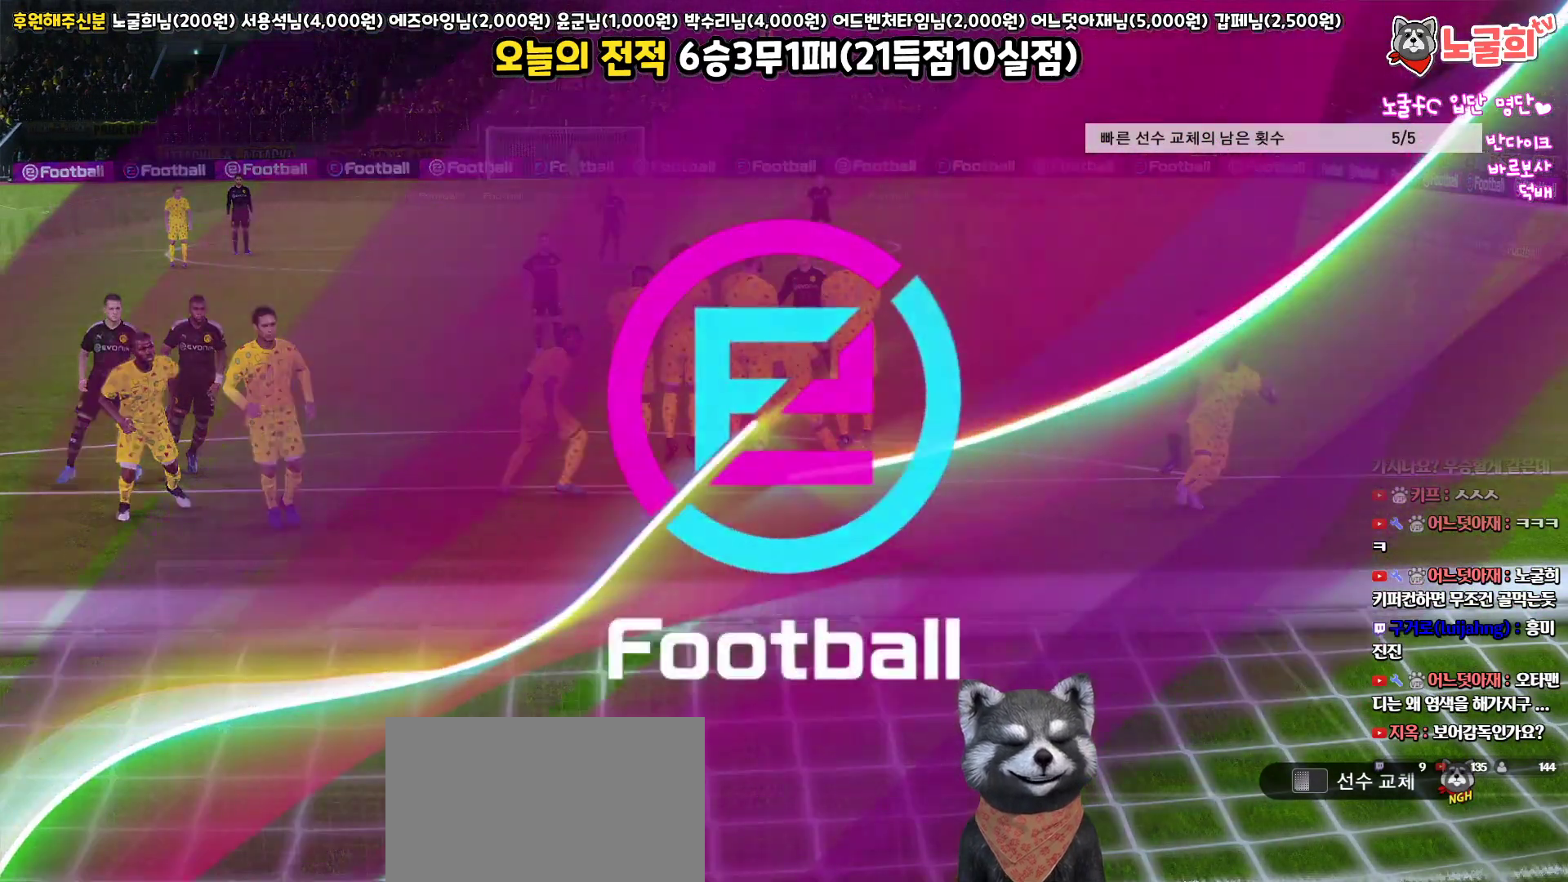
{"buttons": [], "left_stick": "center", "right_stick": "center", "events": []}
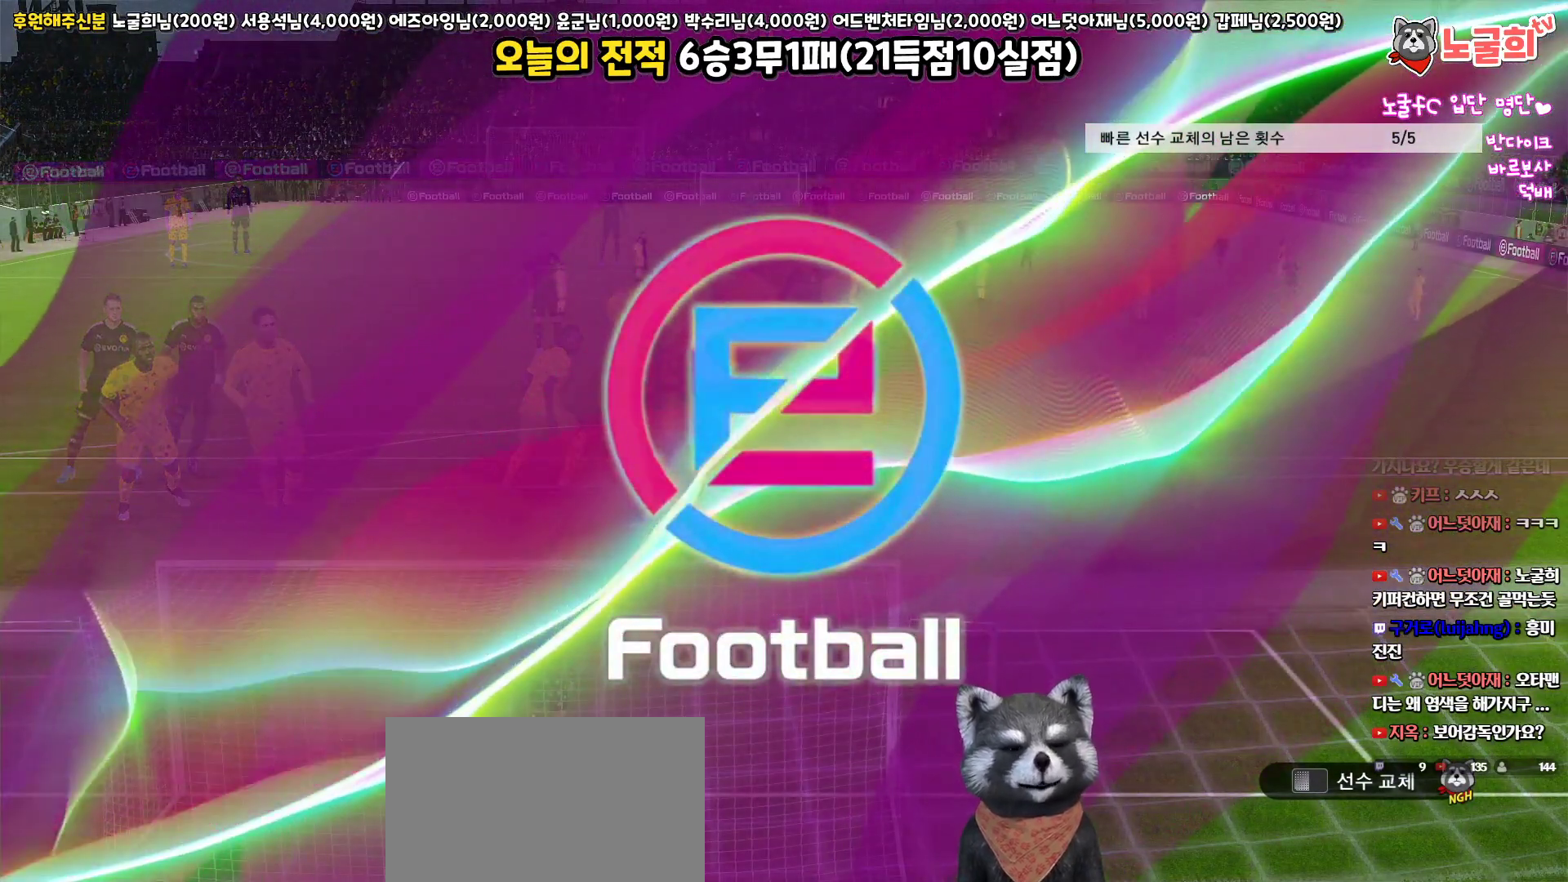
{"buttons": ["L1"], "left_stick": "center", "right_stick": "center", "events": [[283, "L1", "down"]]}
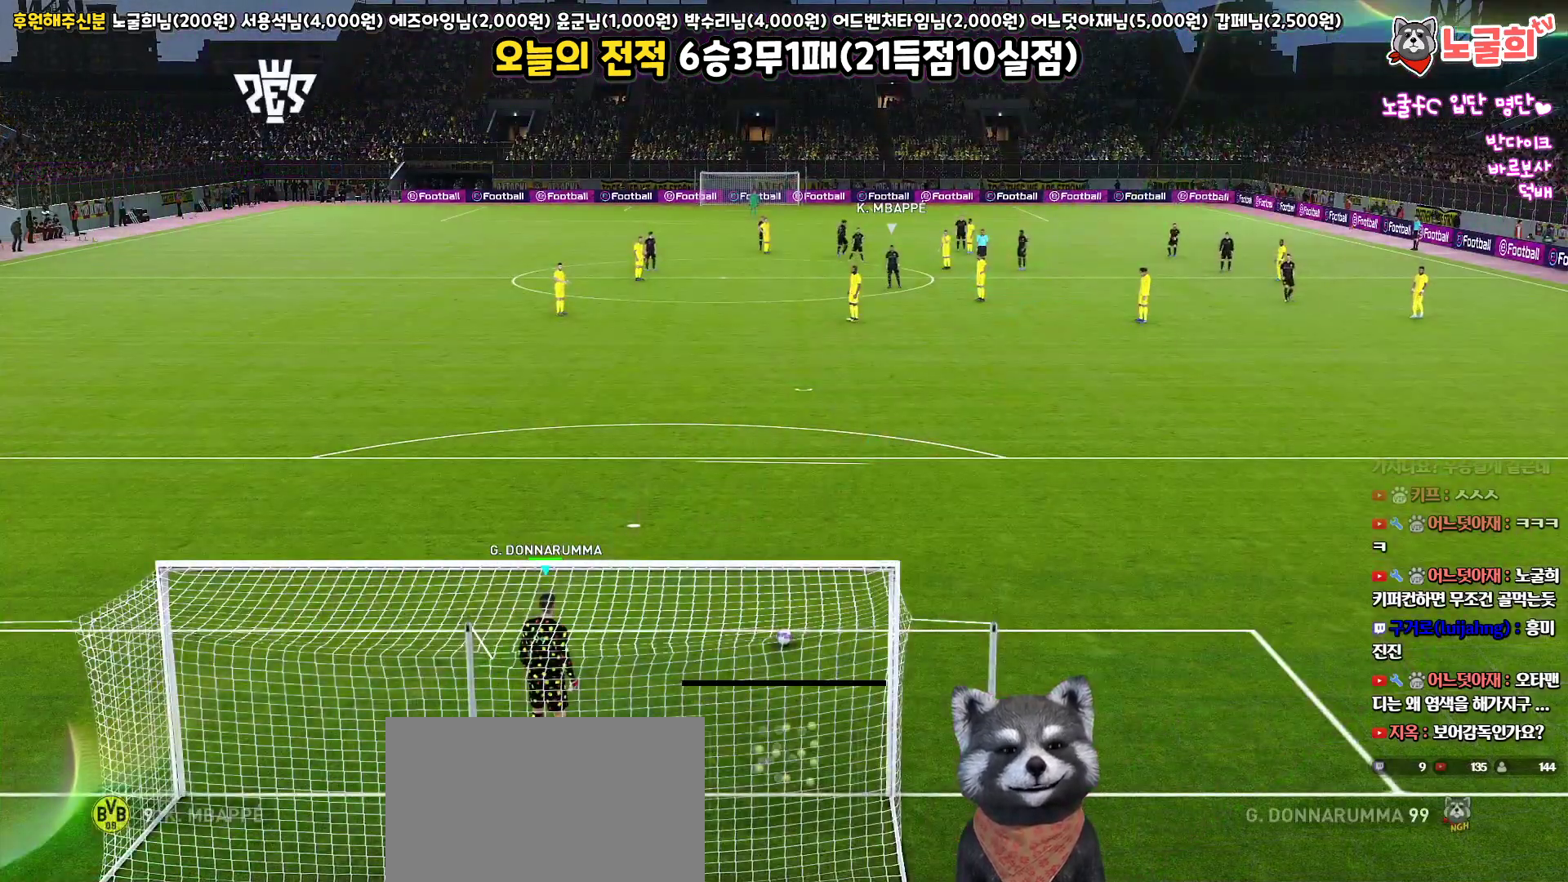
{"buttons": ["R1"], "left_stick": "down", "right_stick": "center", "events": [[100, "right_stick", "up"], [217, "right_stick", "center"], [233, "left_stick", "down-left"], [250, "L1", "up"], [300, "R1", "down"], [467, "left_stick", "down"]]}
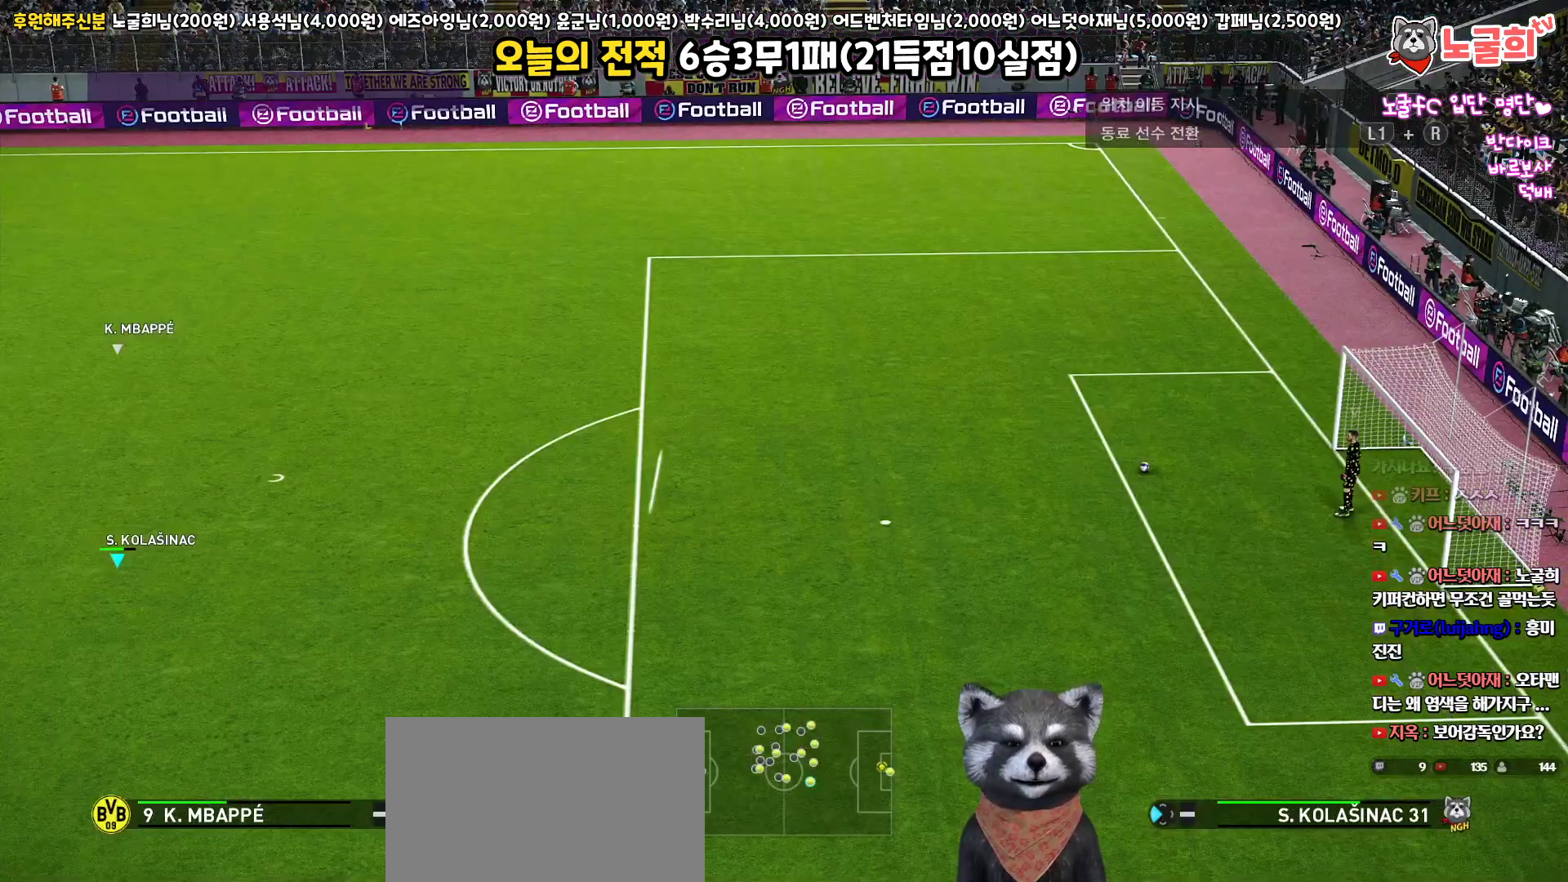
{"buttons": ["R1", "L3"], "left_stick": "down-right", "right_stick": "center", "events": [[50, "CROSS", "down"], [50, "L3", "down"], [183, "CROSS", "up"], [267, "left_stick", "down-right"]]}
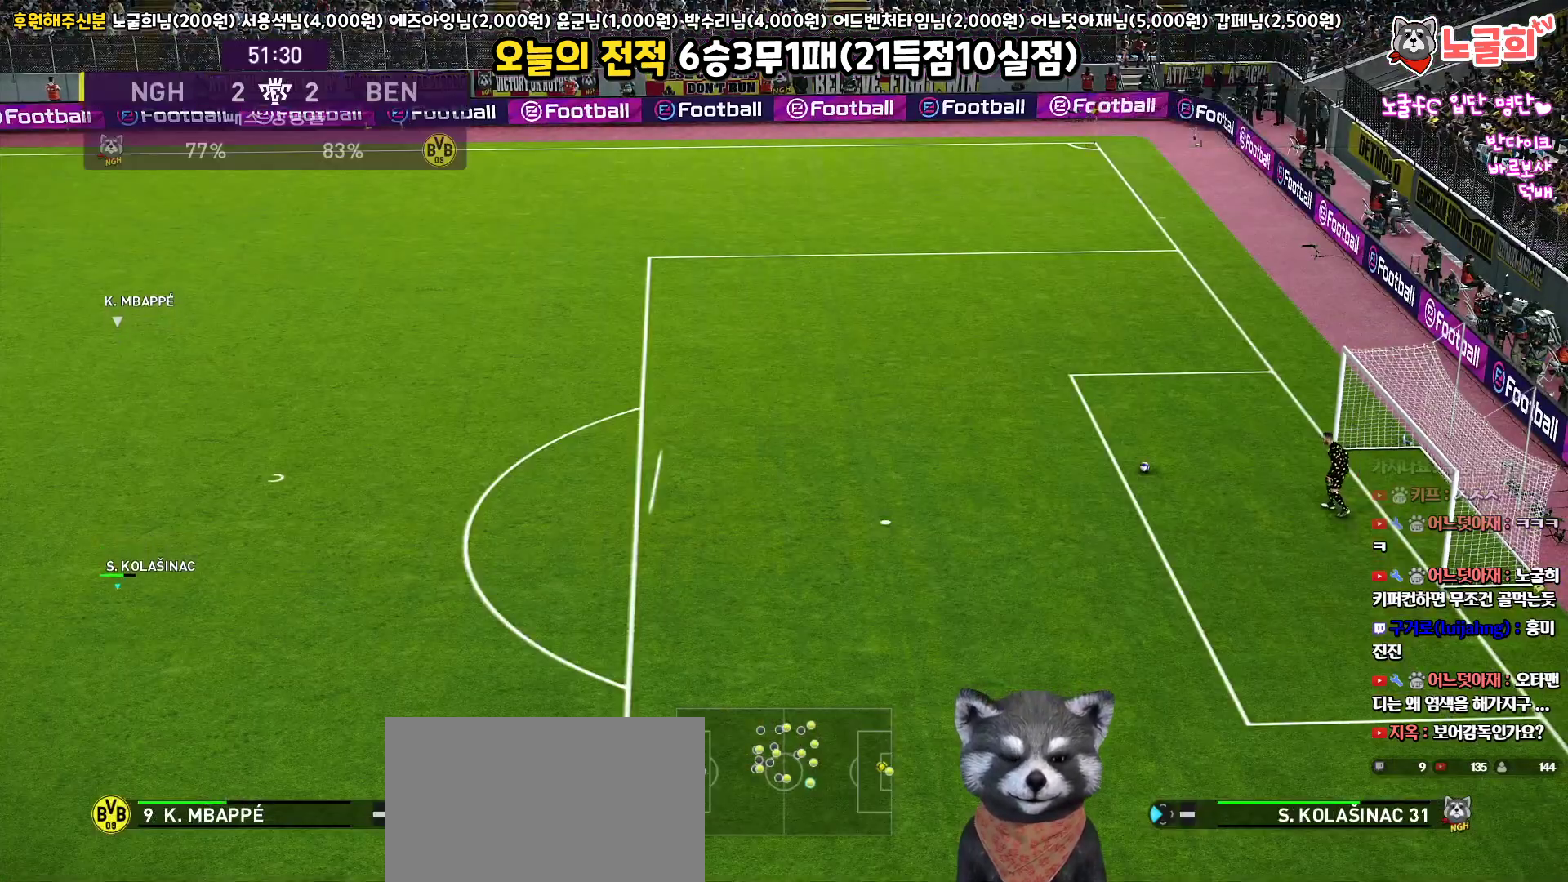
{"buttons": ["R1", "L3"], "left_stick": "down-right", "right_stick": "center", "events": []}
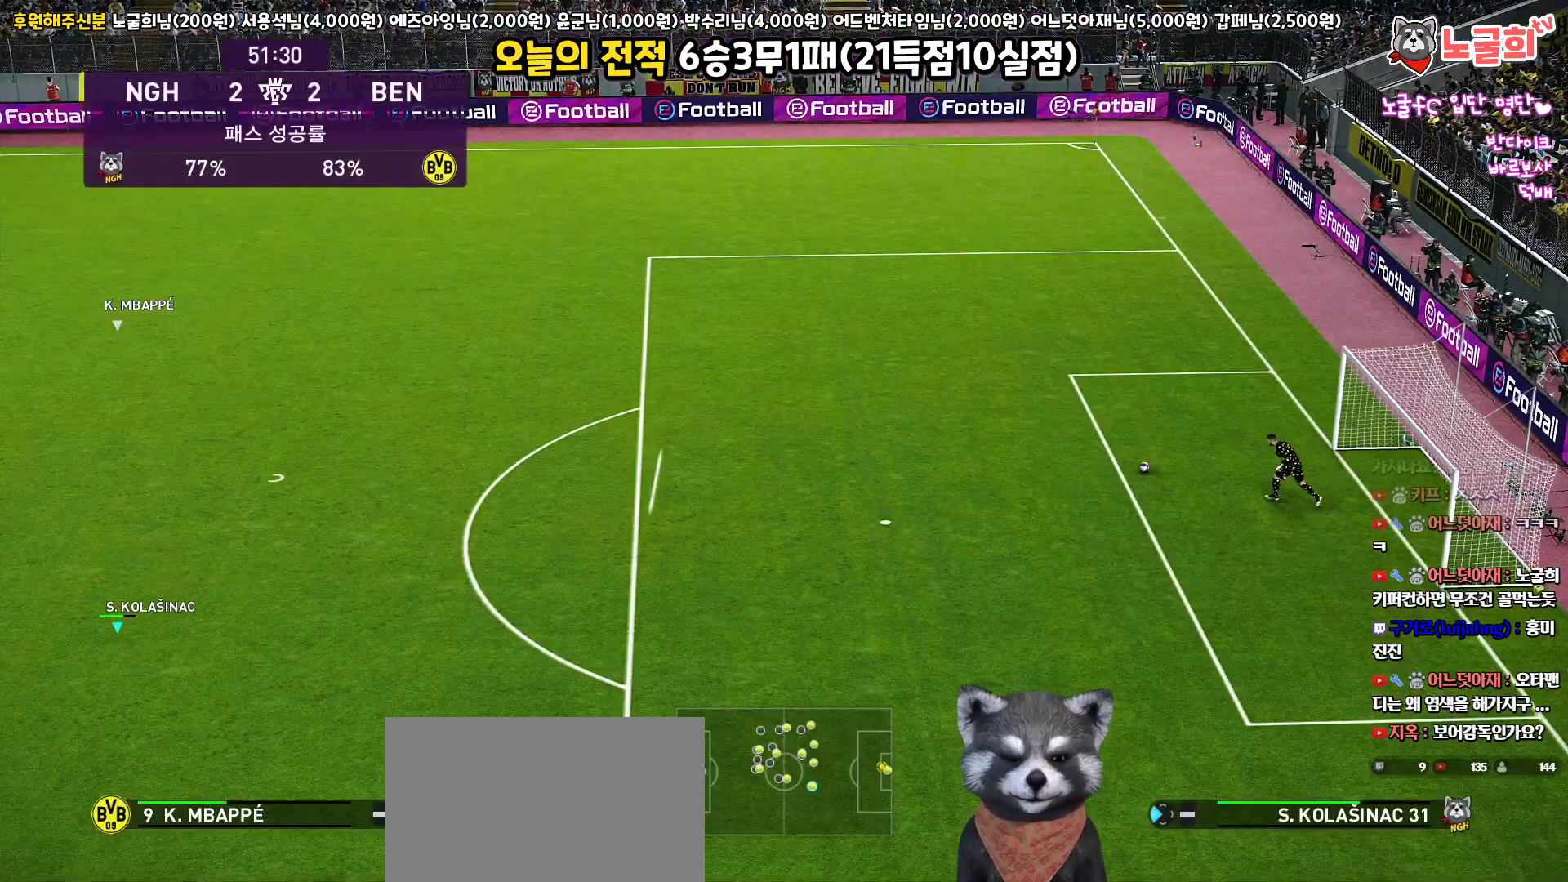
{"buttons": ["R1"], "left_stick": "down-right", "right_stick": "center", "events": [[250, "L3", "up"]]}
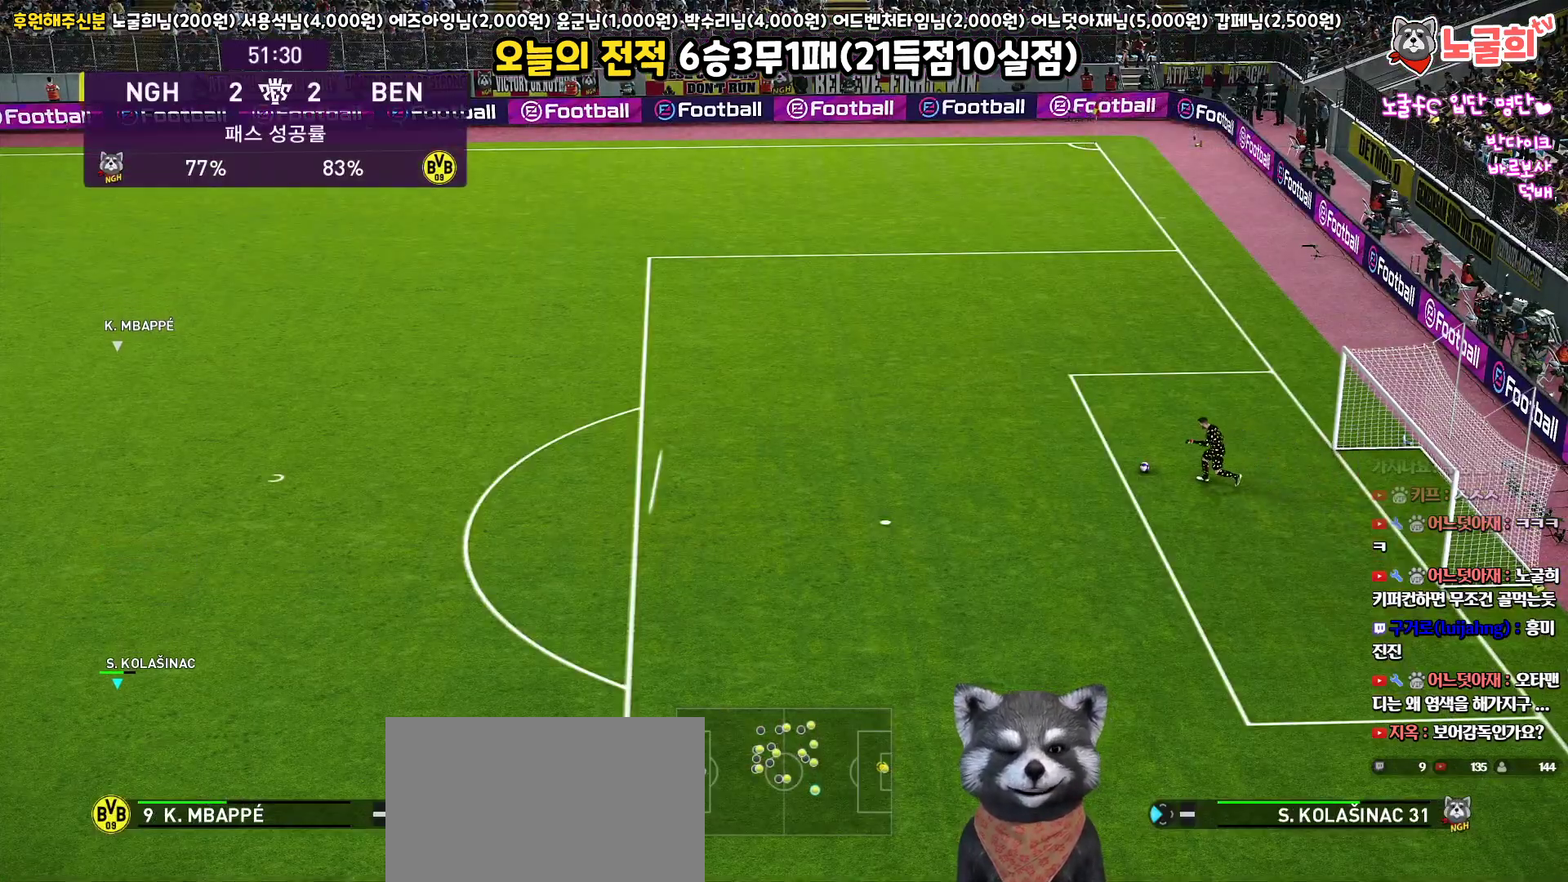
{"buttons": ["R1"], "left_stick": "down", "right_stick": "center", "events": [[150, "left_stick", "down"]]}
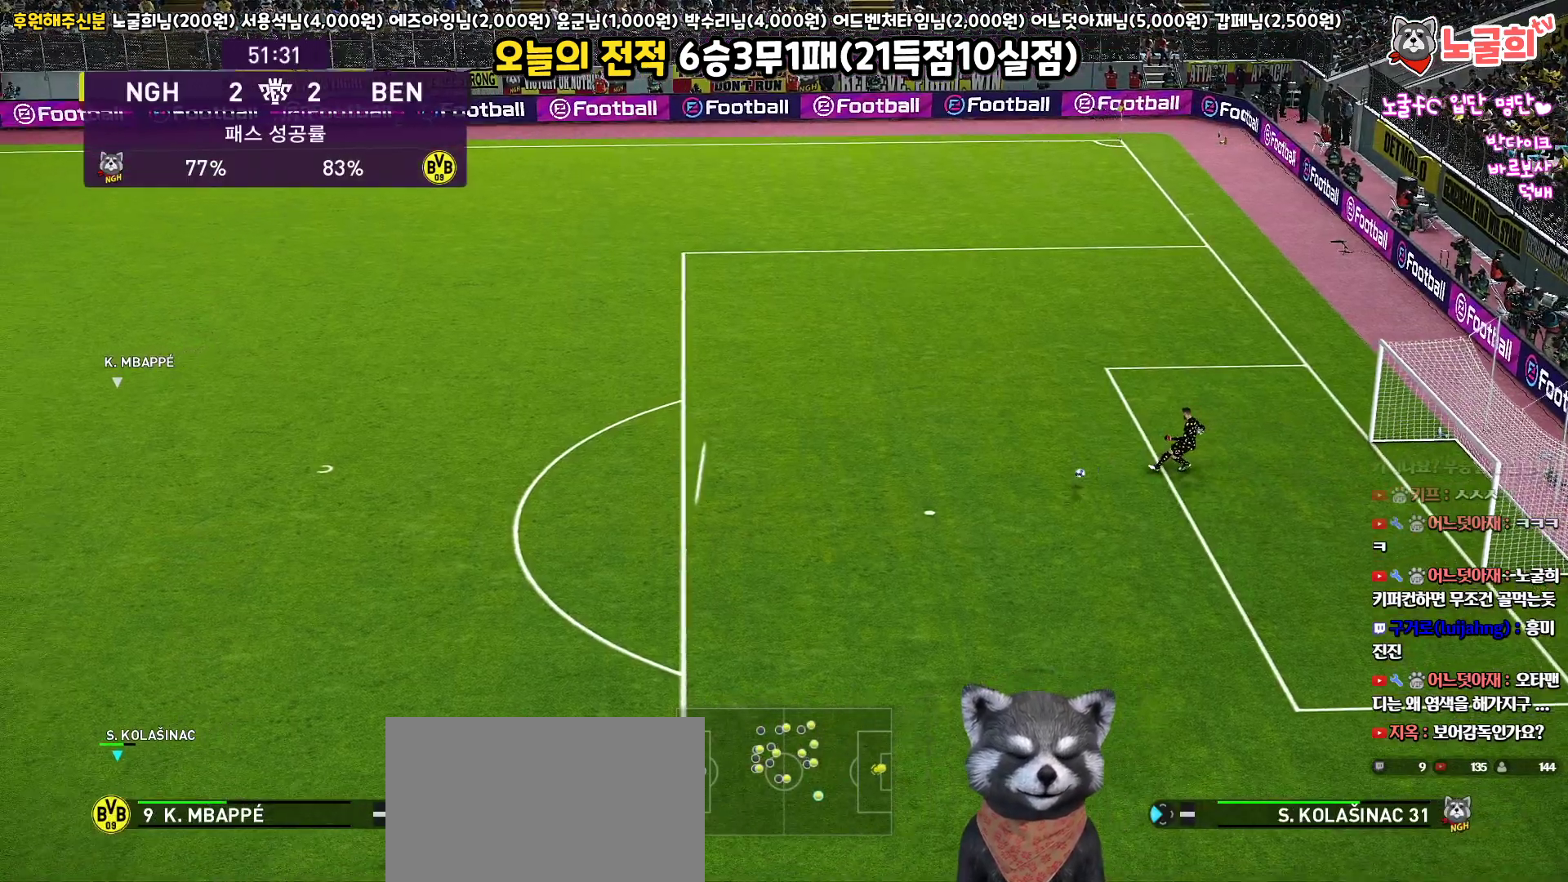
{"buttons": [], "left_stick": "down", "right_stick": "center", "events": [[417, "R1", "up"]]}
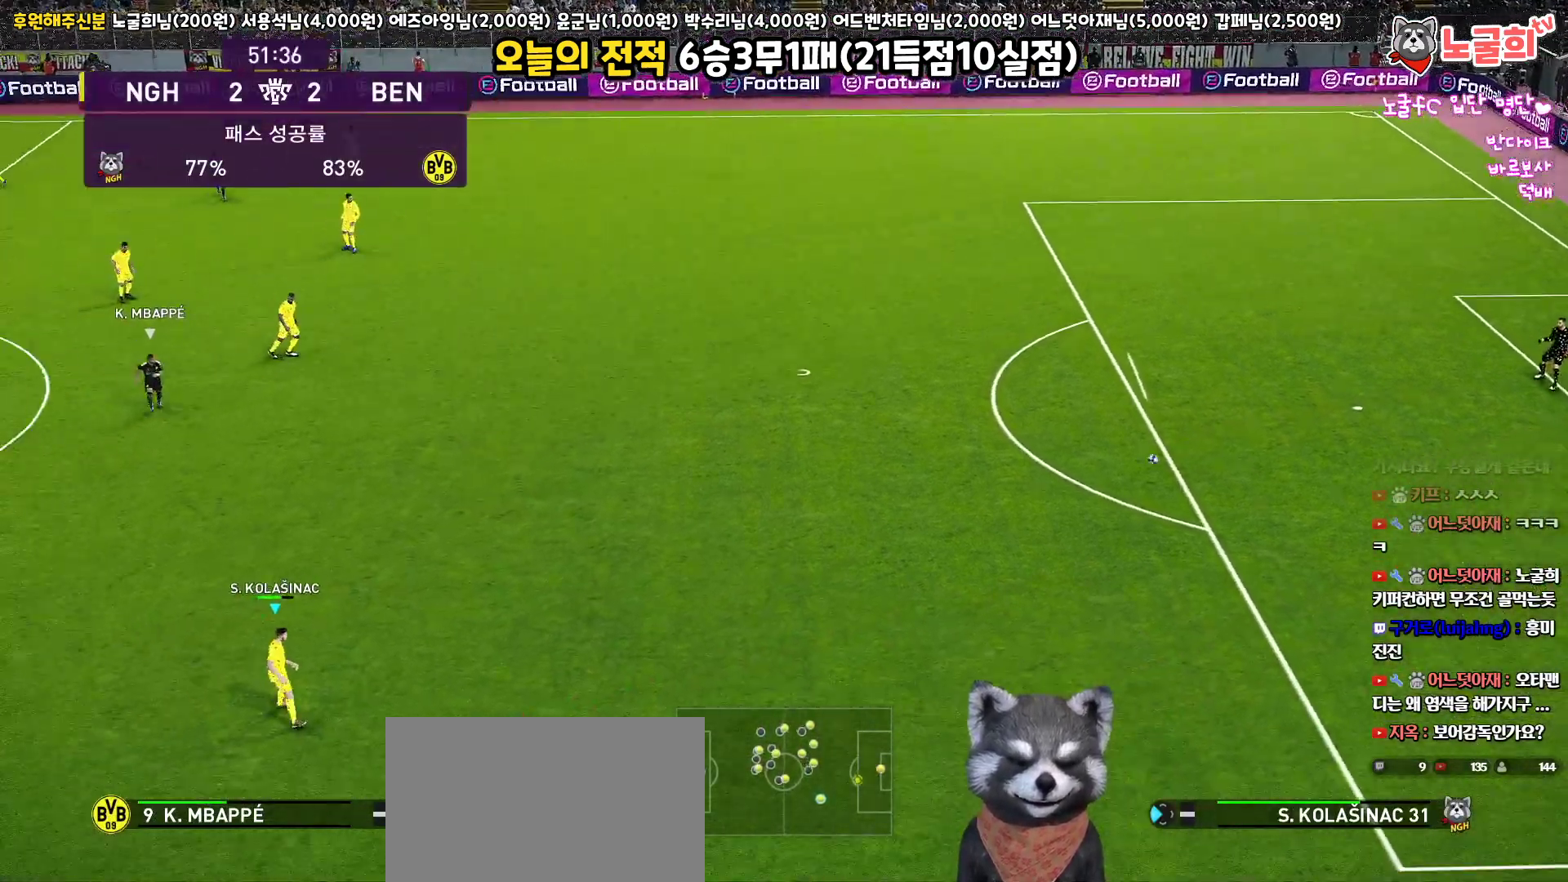
{"buttons": [], "left_stick": "left", "right_stick": "center", "events": [[317, "left_stick", "left"]]}
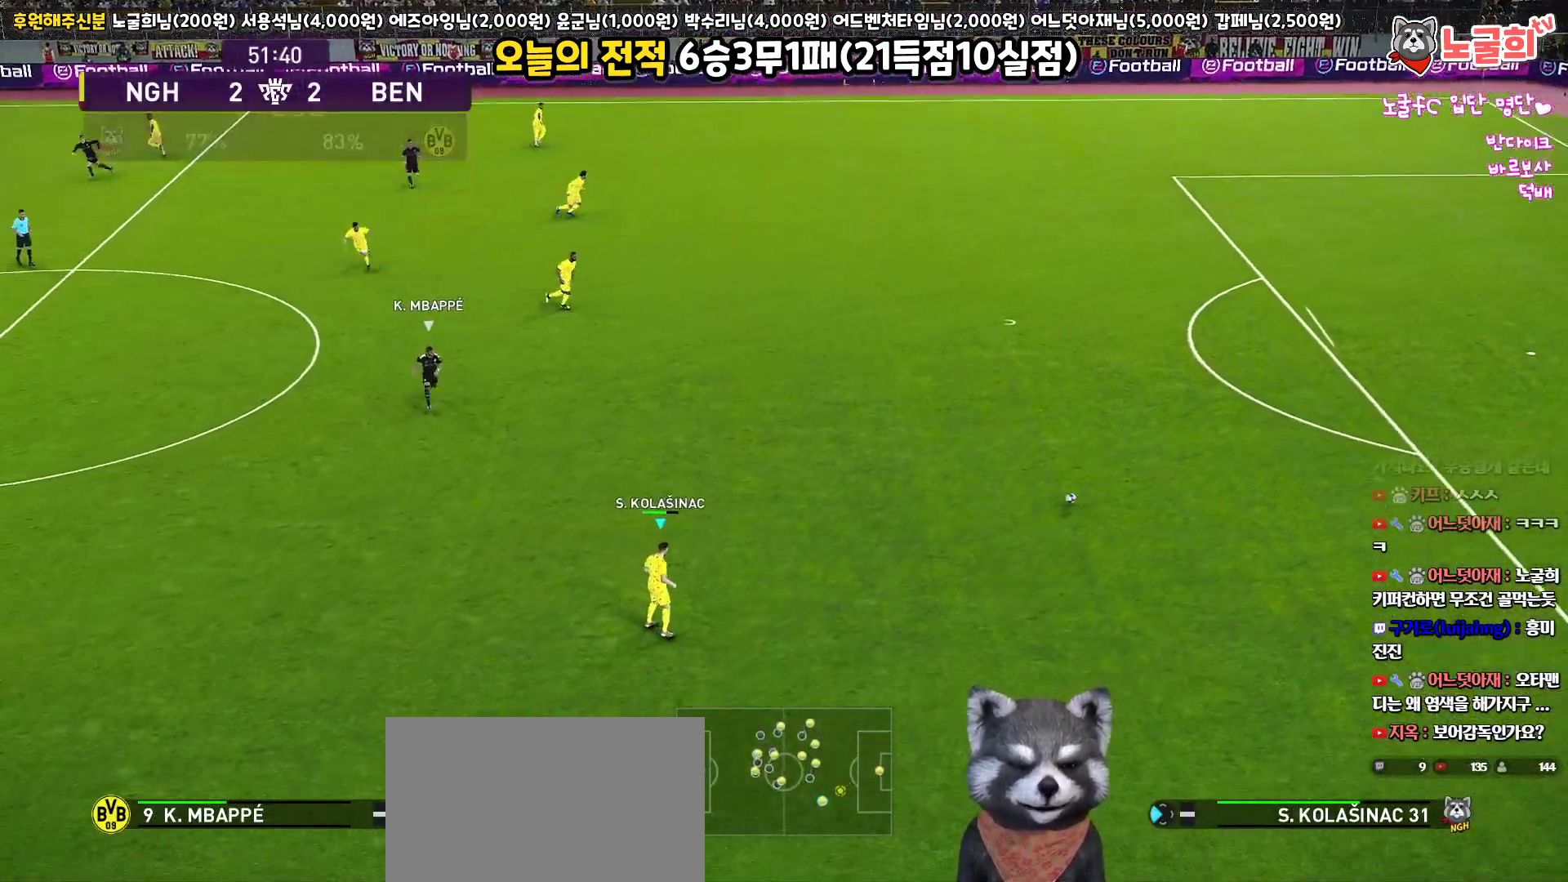
{"buttons": [], "left_stick": "left", "right_stick": "center", "events": []}
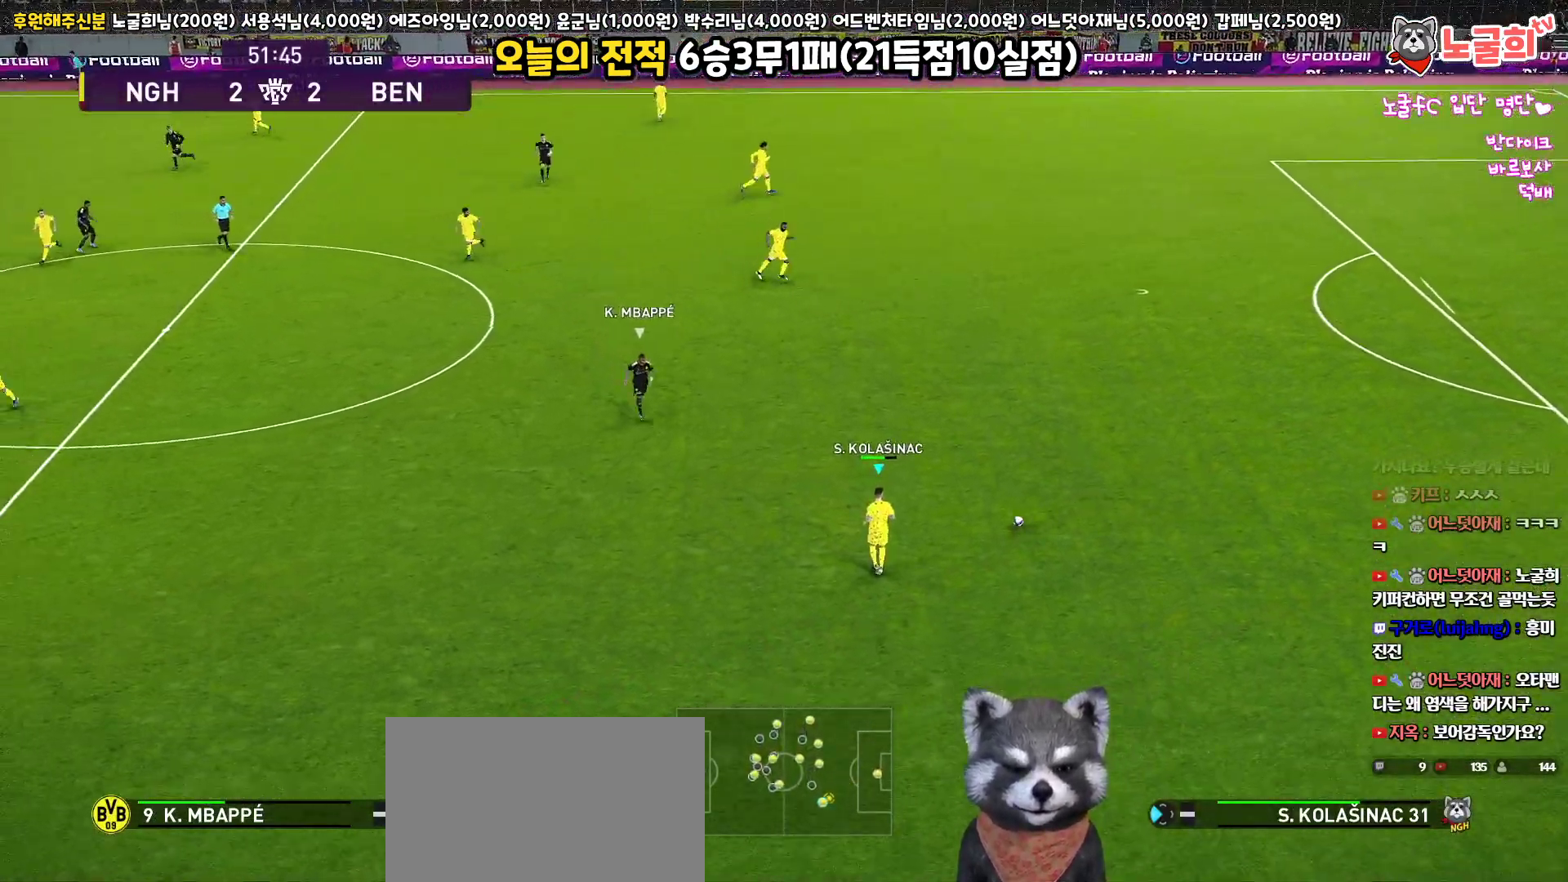
{"buttons": [], "left_stick": "left", "right_stick": "center", "events": [[400, "CROSS", "down"], [467, "CROSS", "up"]]}
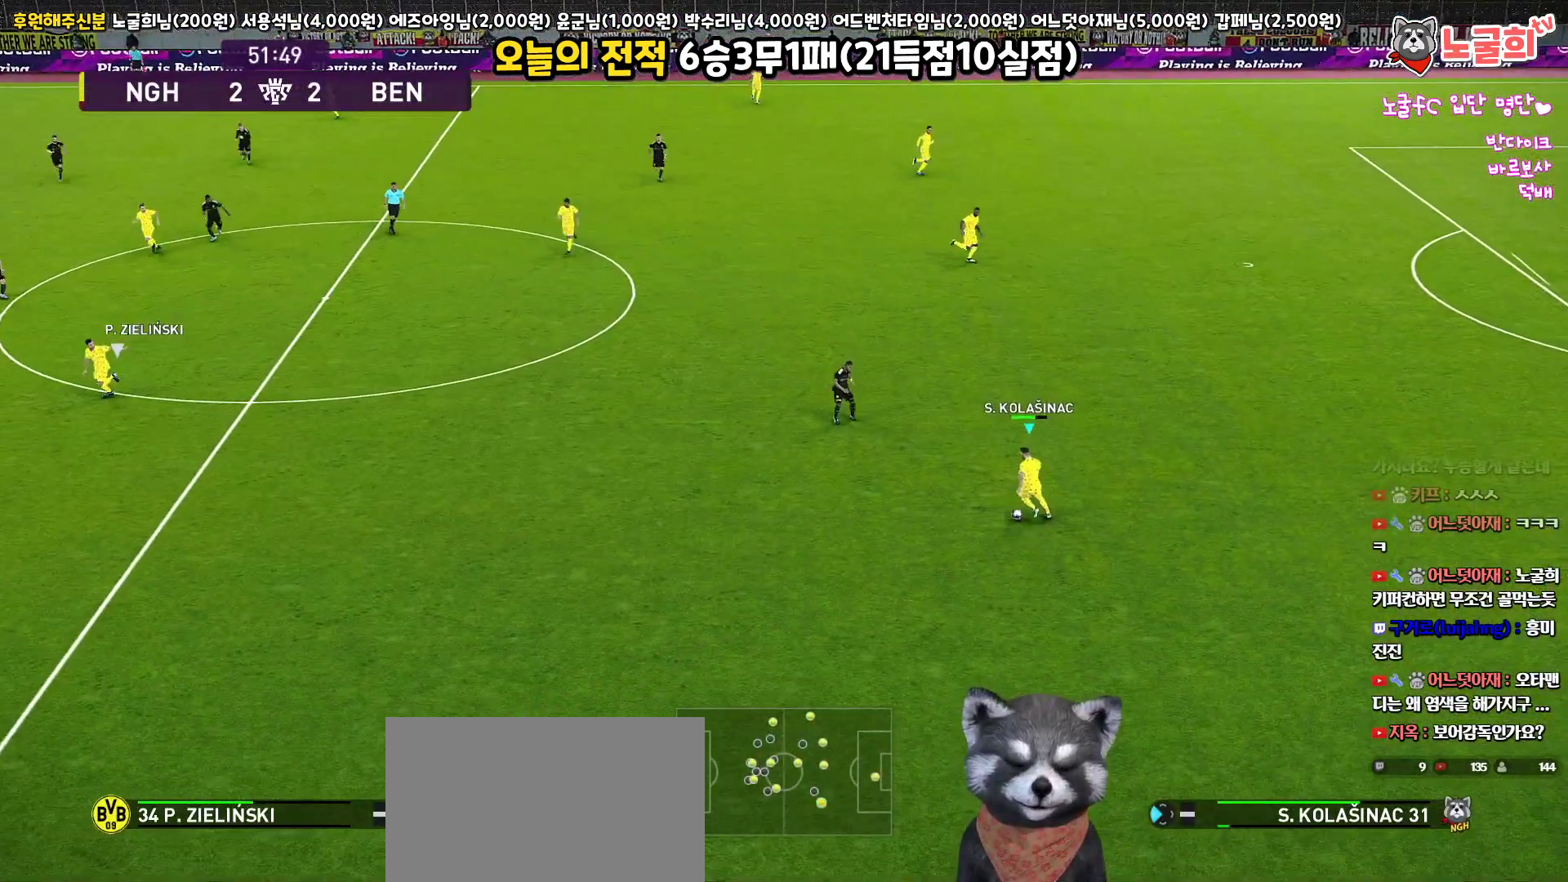
{"buttons": [], "left_stick": "left", "right_stick": "center", "events": []}
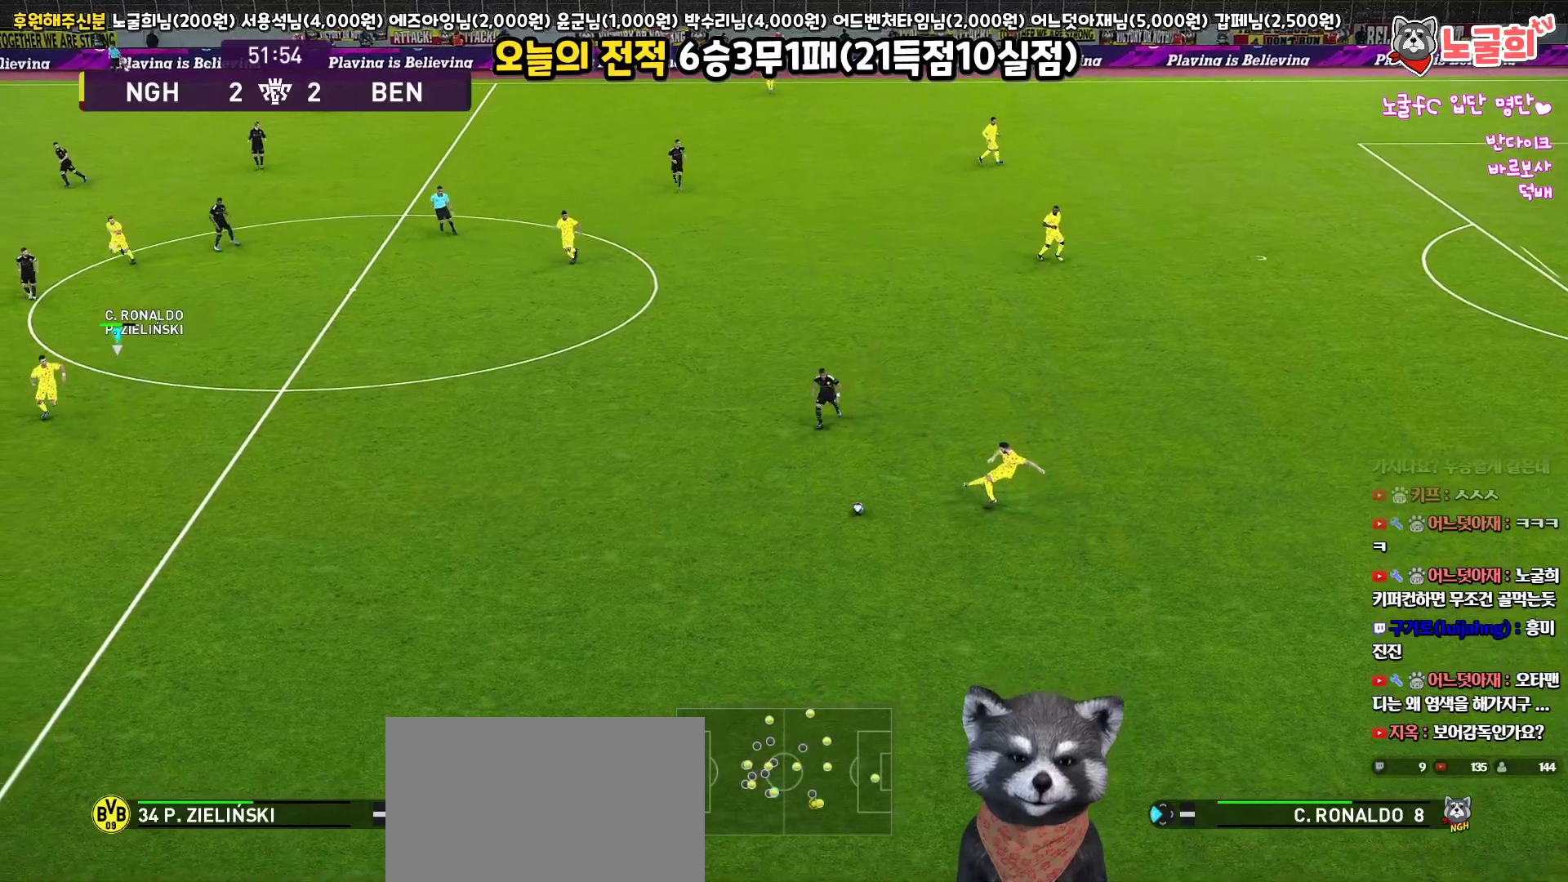
{"buttons": ["R1", "L3"], "left_stick": "right", "right_stick": "center", "events": [[117, "left_stick", "down"], [167, "left_stick", "down-right"], [200, "R1", "down"], [250, "L3", "down"], [283, "left_stick", "right"]]}
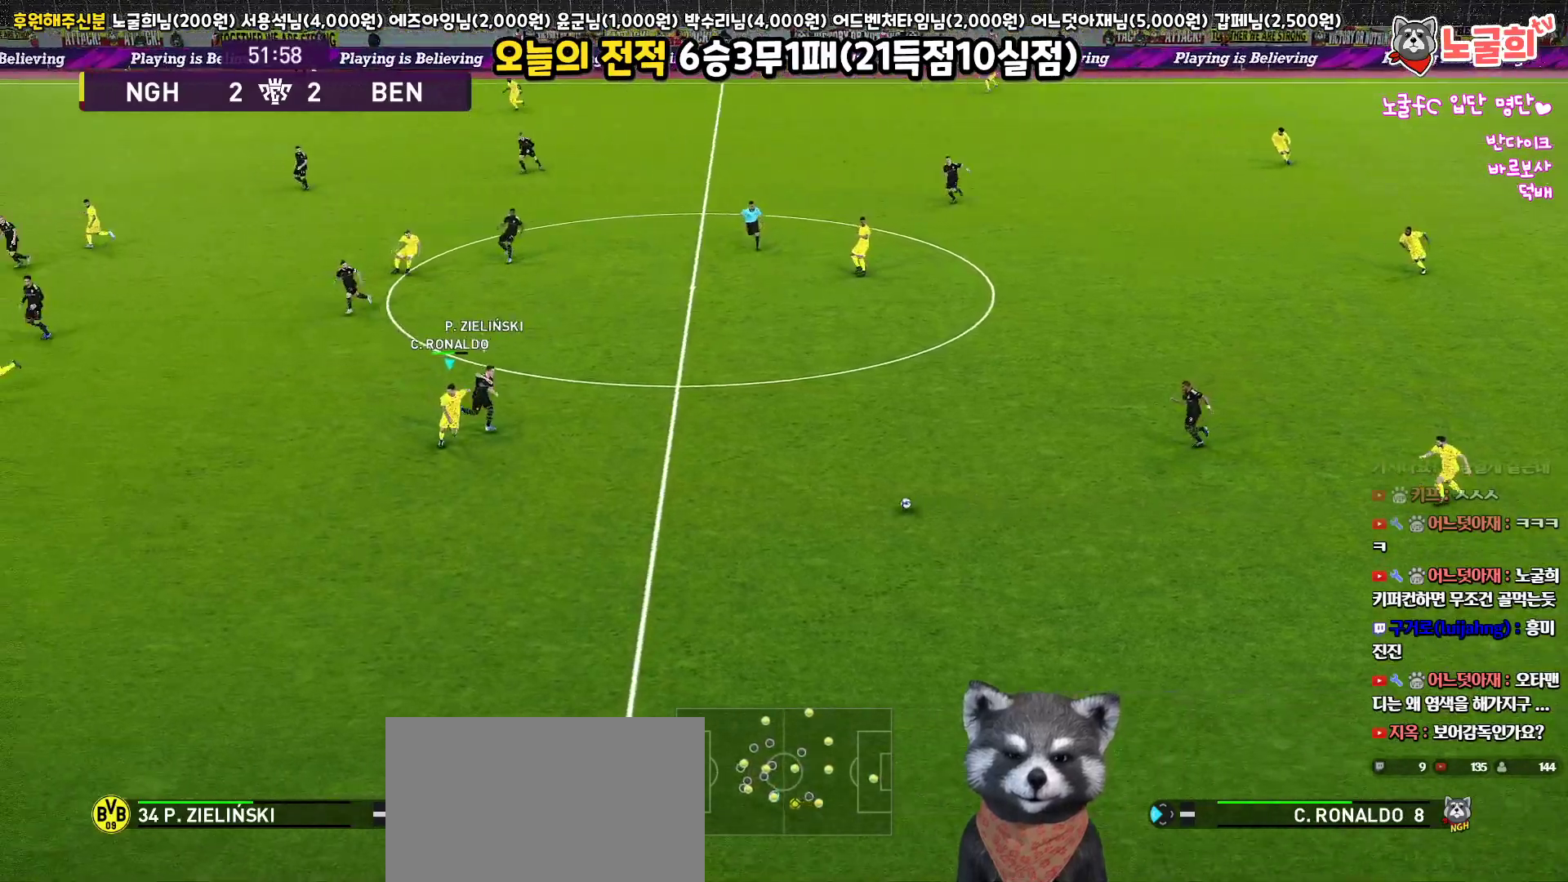
{"buttons": ["R1", "L3"], "left_stick": "down", "right_stick": "center", "events": [[133, "left_stick", "down-right"], [450, "left_stick", "down"]]}
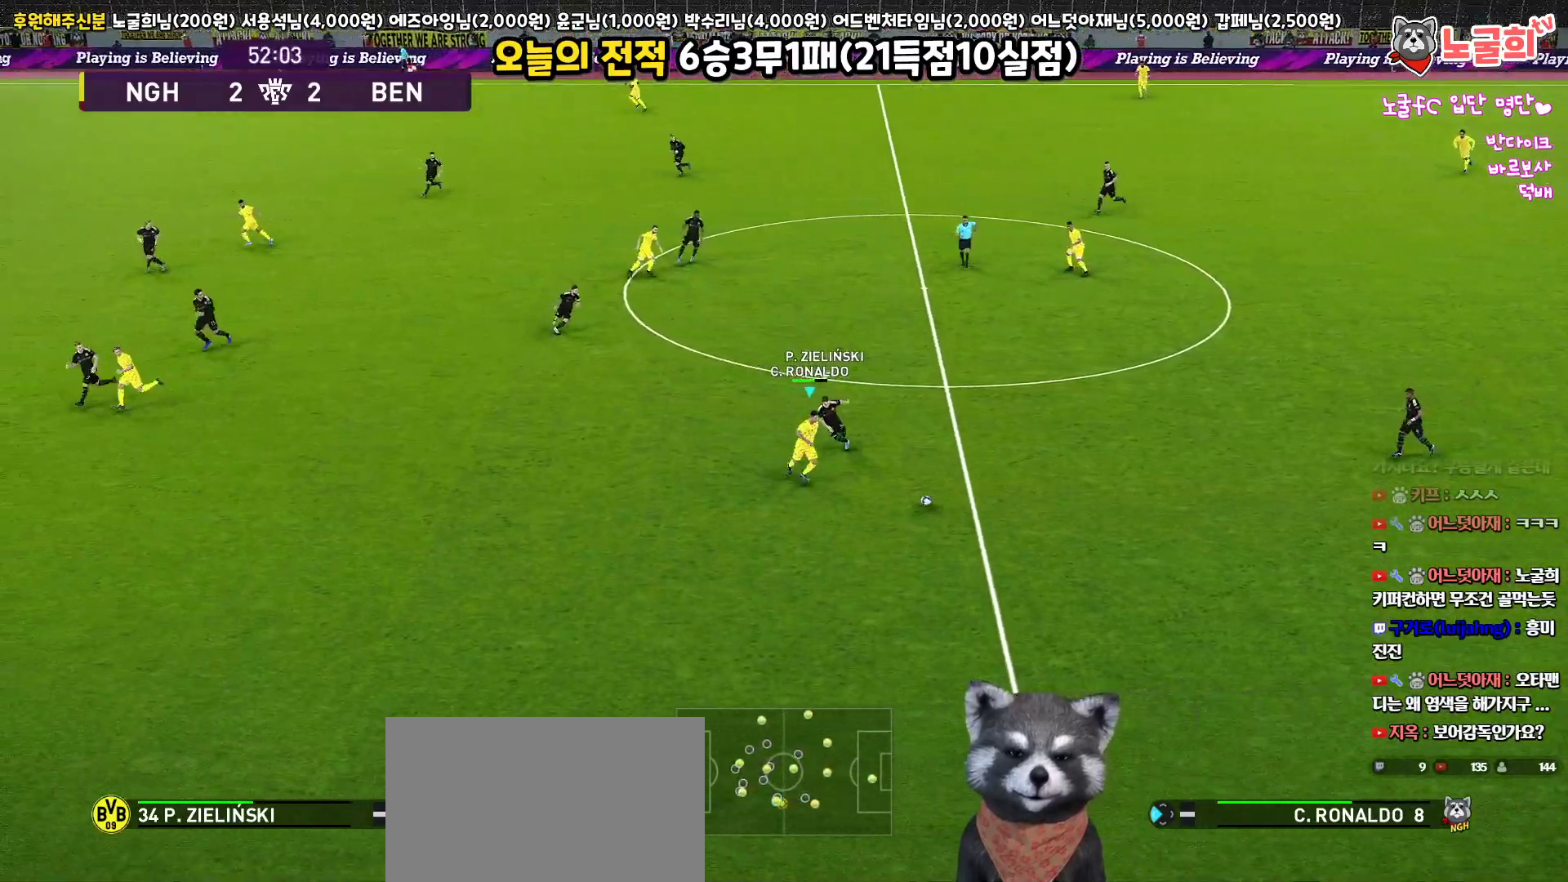
{"buttons": ["L3"], "left_stick": "down", "right_stick": "center", "events": [[133, "R1", "up"]]}
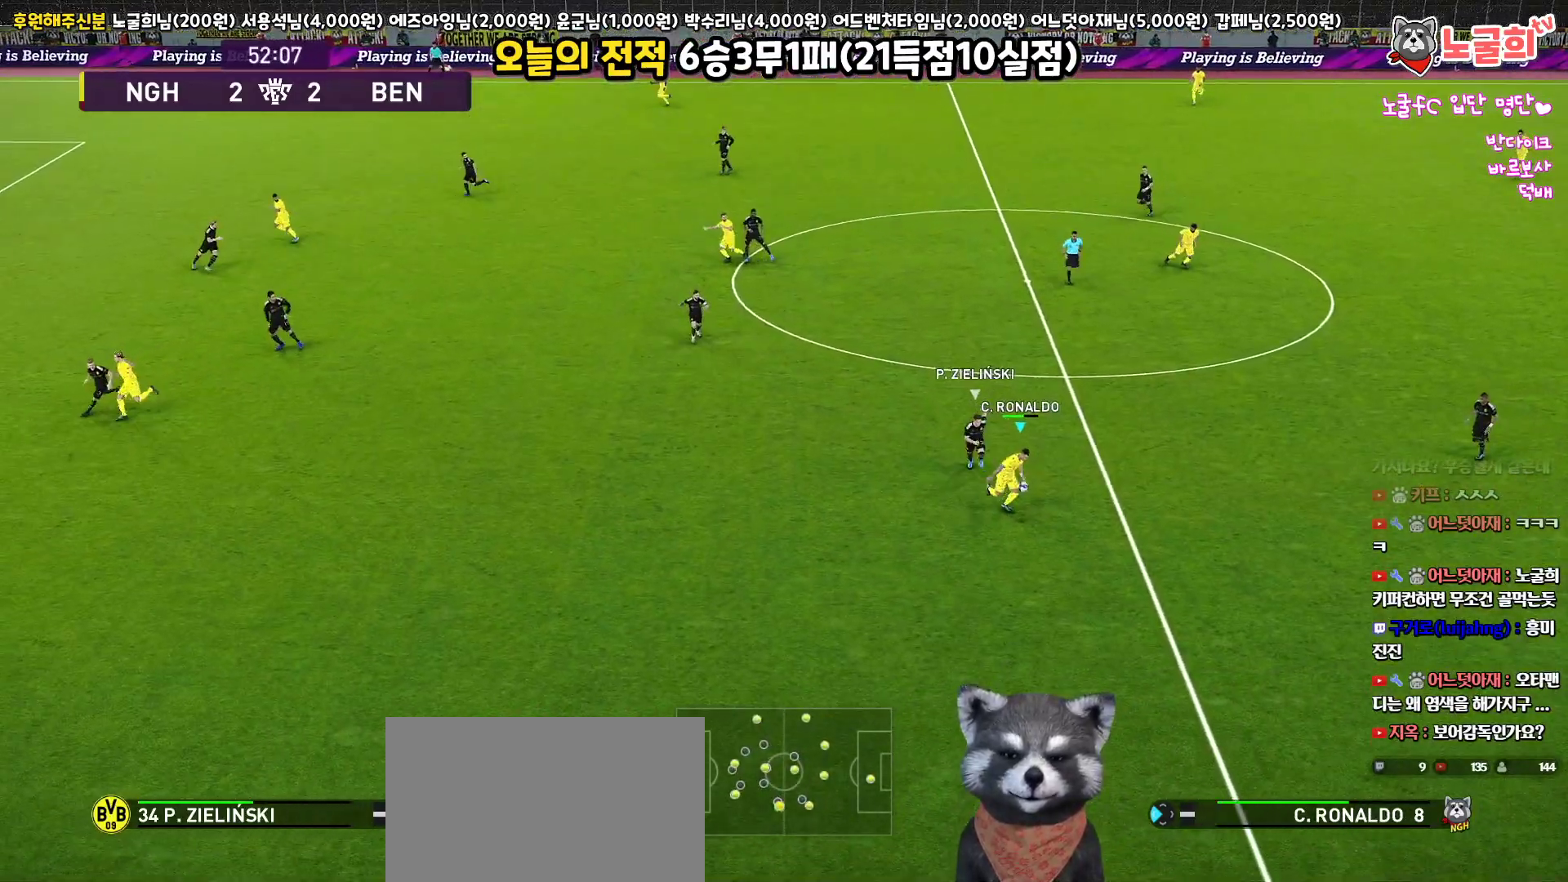
{"buttons": ["L3"], "left_stick": "right", "right_stick": "center", "events": [[217, "left_stick", "down-right"], [333, "left_stick", "right"]]}